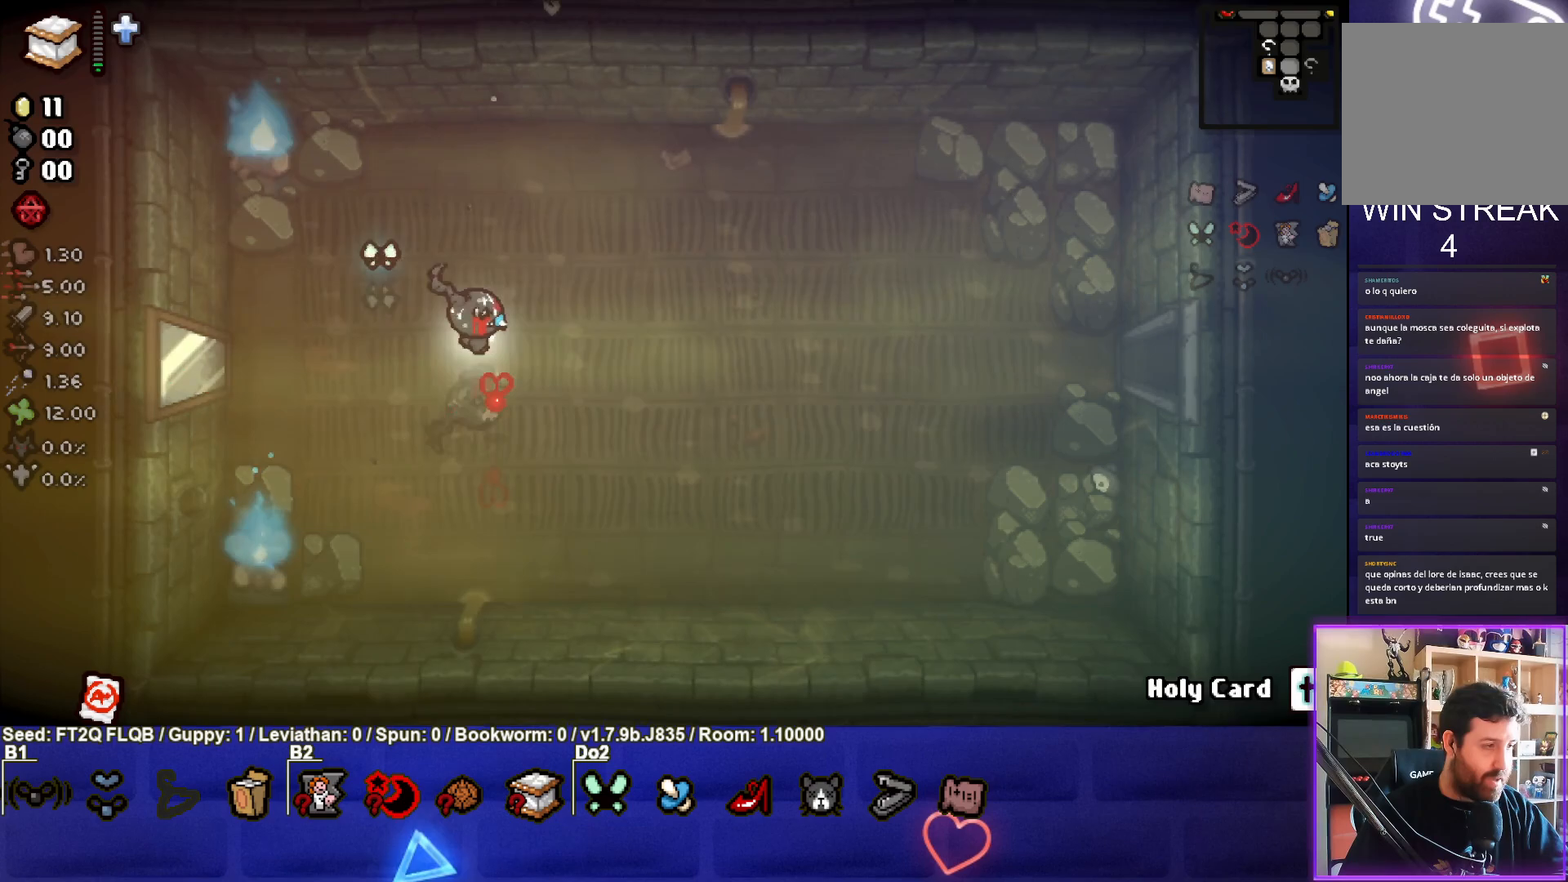
Gameplay with a controller (PlayStation layout); each line is a JSON object with the inputs held at the frame after it. "events" lists button and stick changes between this image and that frame as [ms after this image, input, new state], when the widget could be followed in between. Not read: L3 R3 right_stick.
{"buttons": [], "left_stick": "center", "events": [[167, "left_stick", "center"]]}
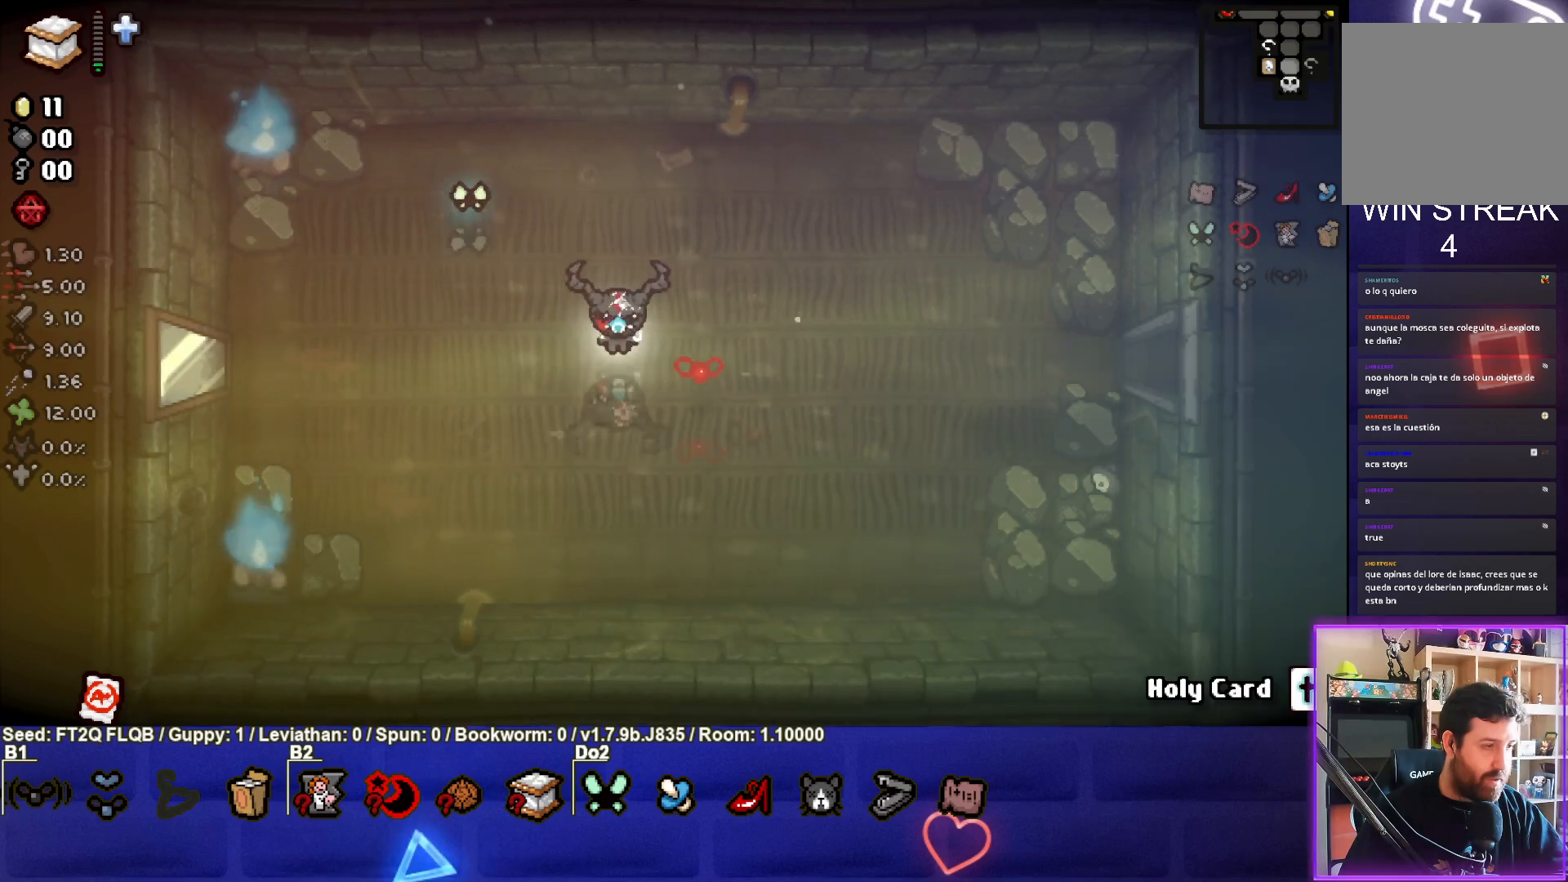
{"buttons": [], "left_stick": "right", "events": [[400, "left_stick", "right"]]}
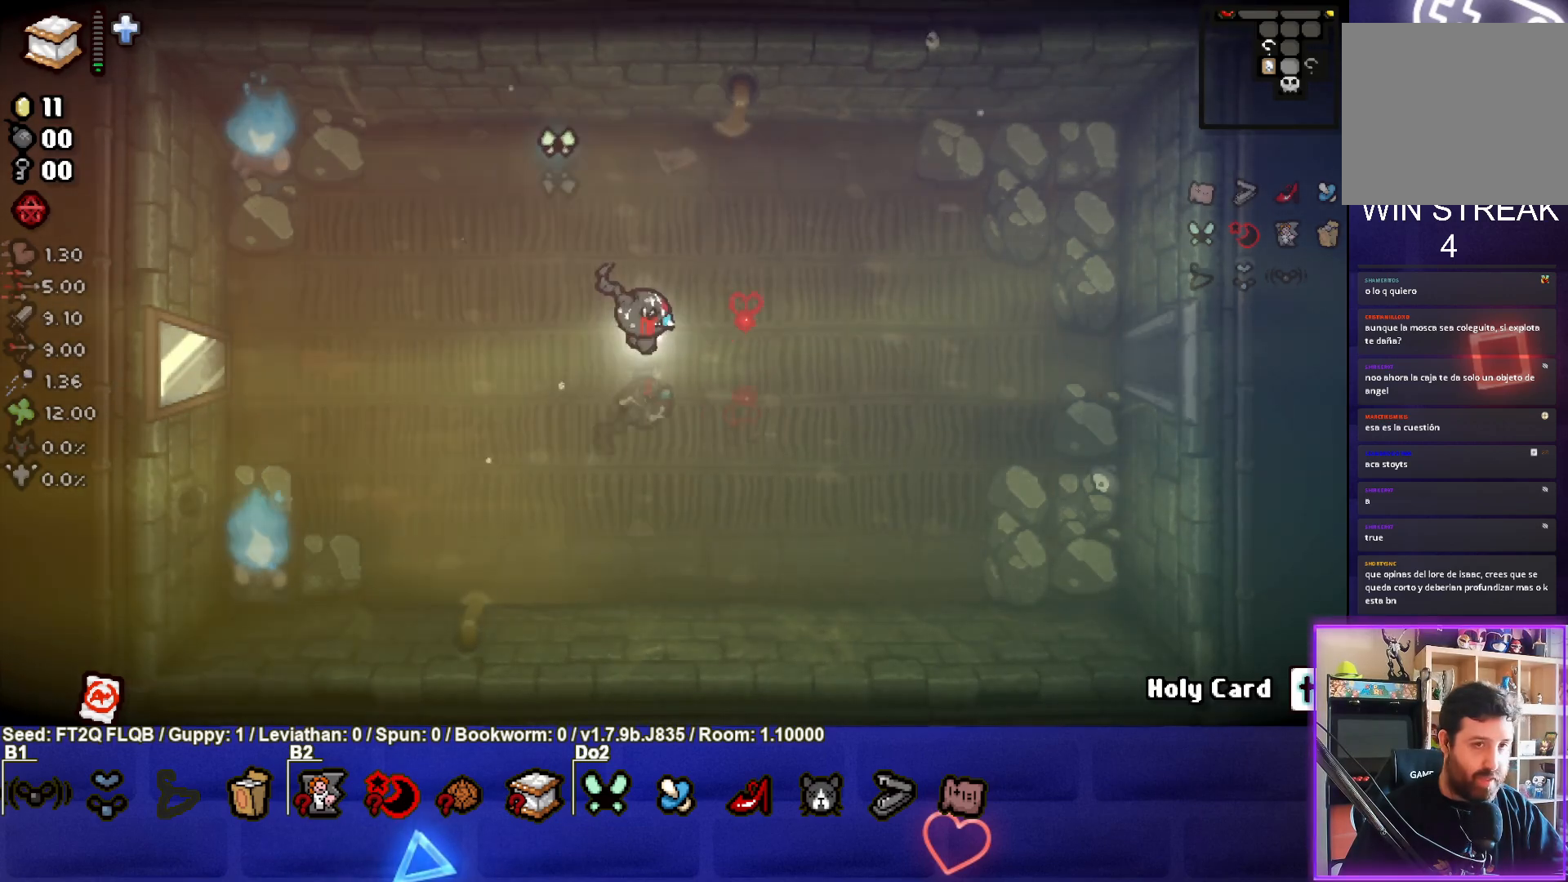
{"buttons": [], "left_stick": "right", "events": []}
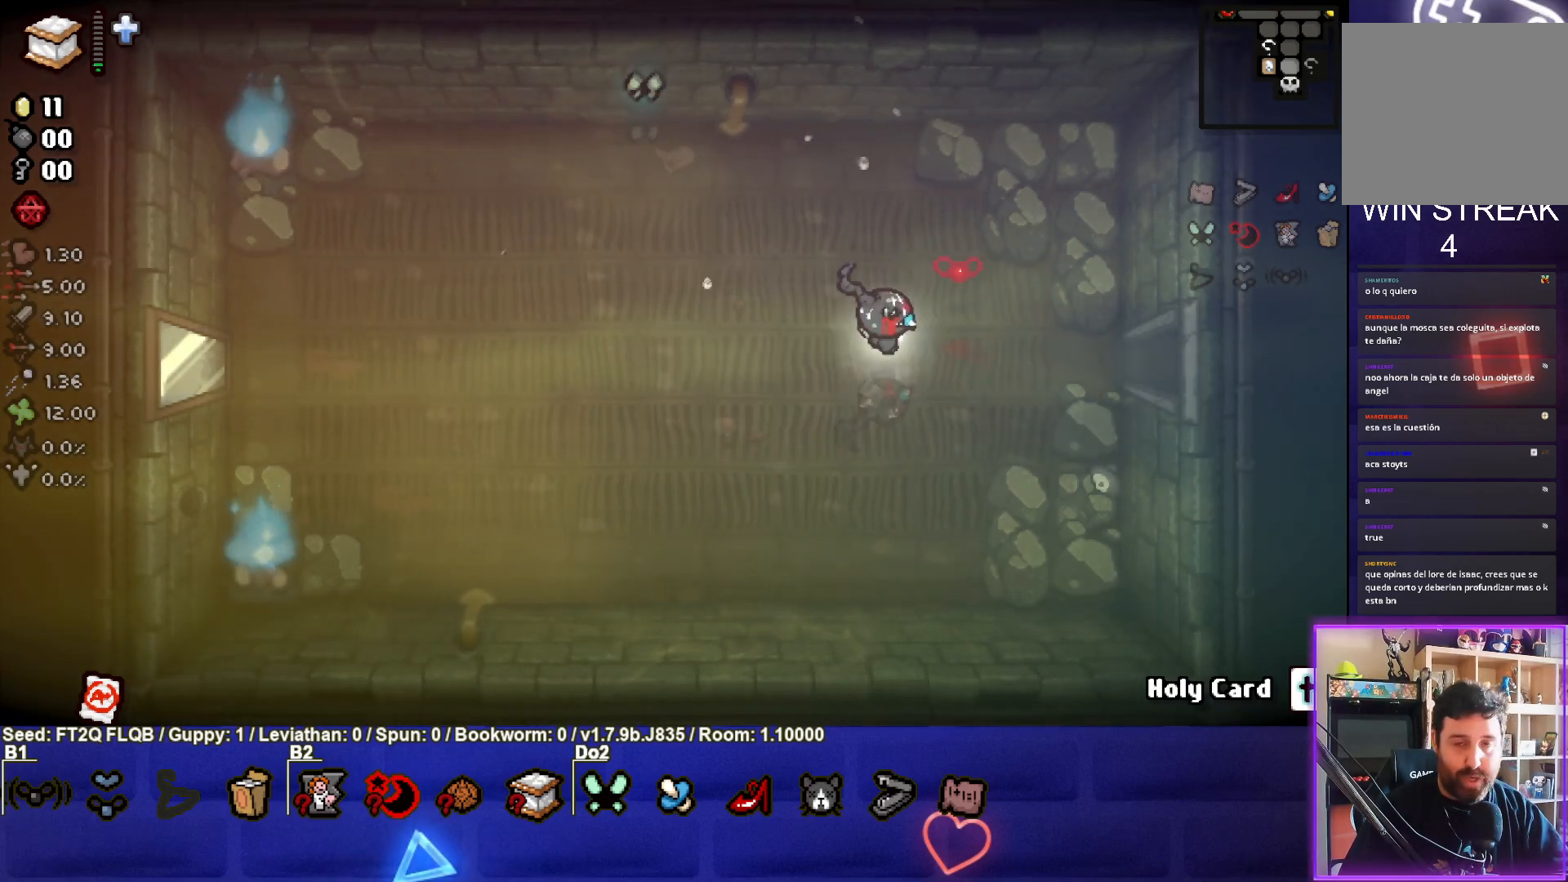
{"buttons": [], "left_stick": "right", "events": []}
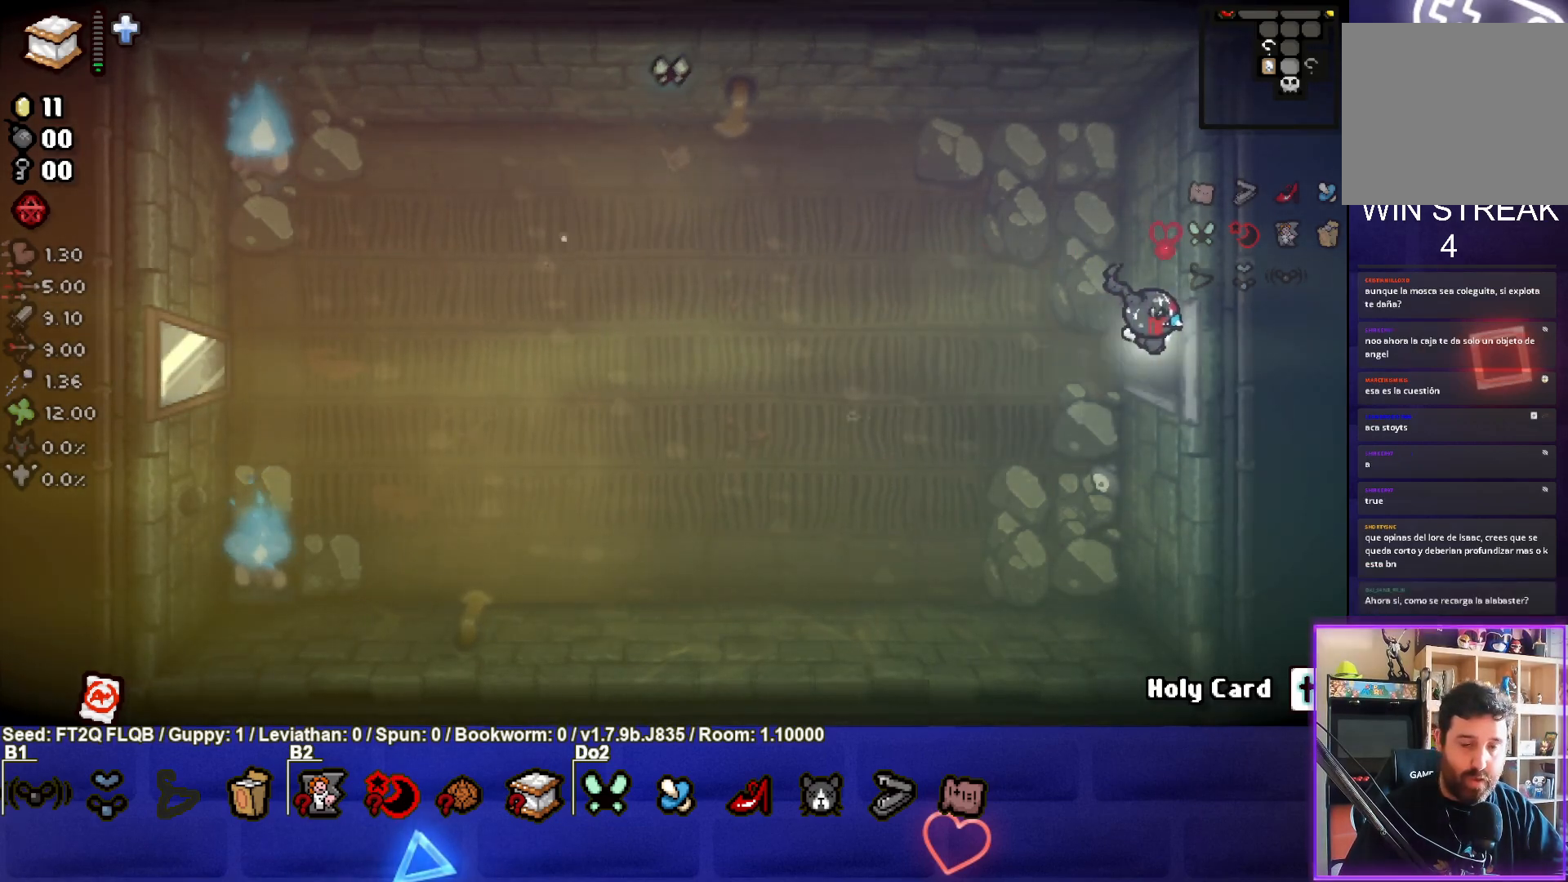
{"buttons": [], "left_stick": "right", "events": [[117, "left_stick", "center"], [267, "left_stick", "right"]]}
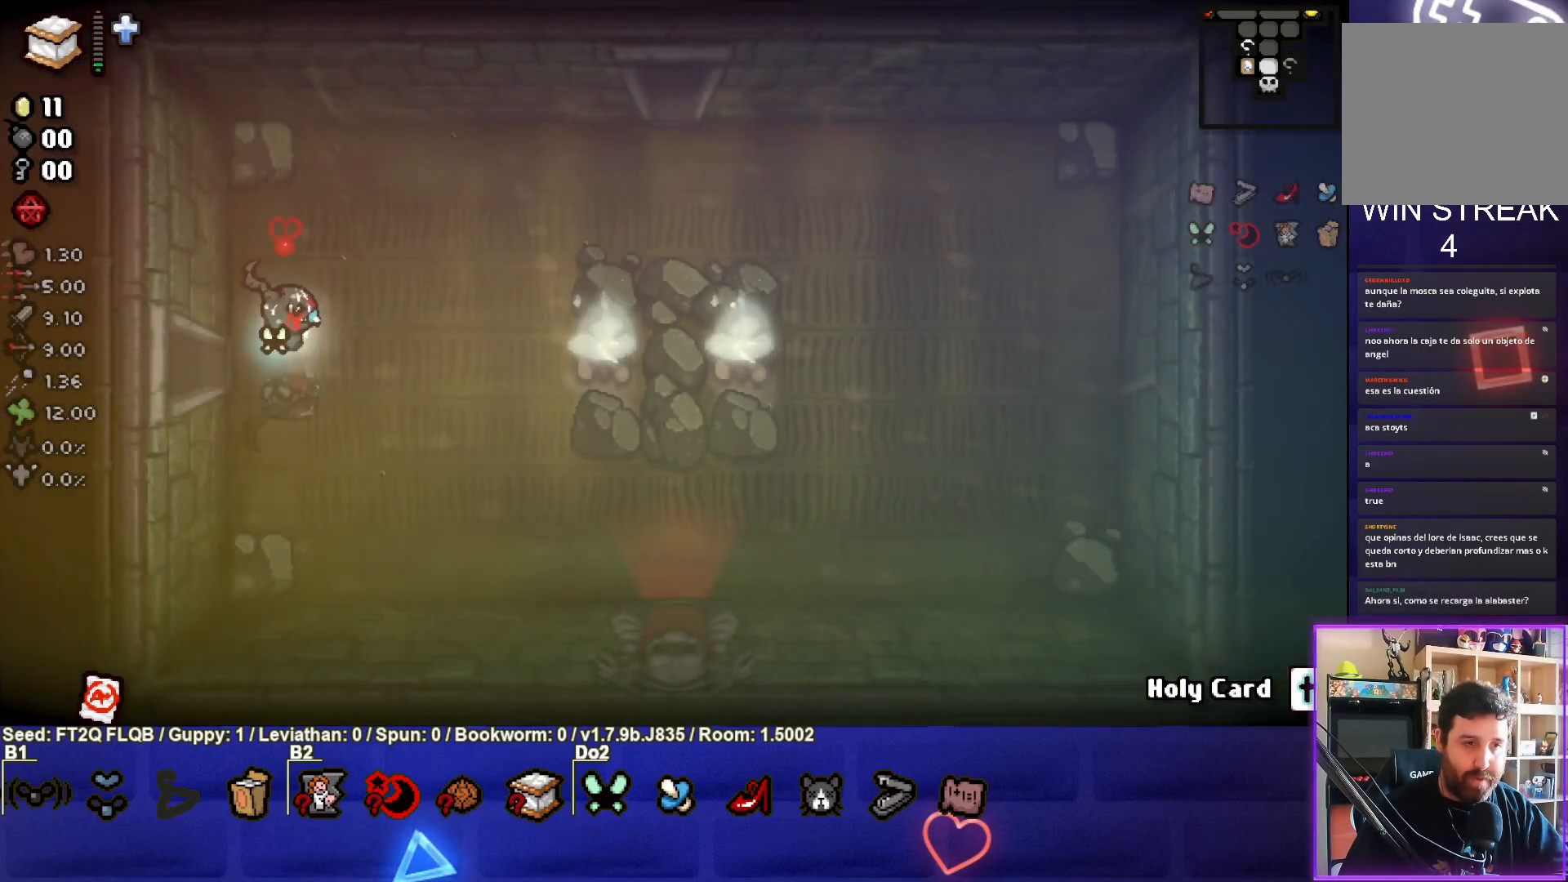
{"buttons": [], "left_stick": "up-right", "events": [[183, "left_stick", "up-right"]]}
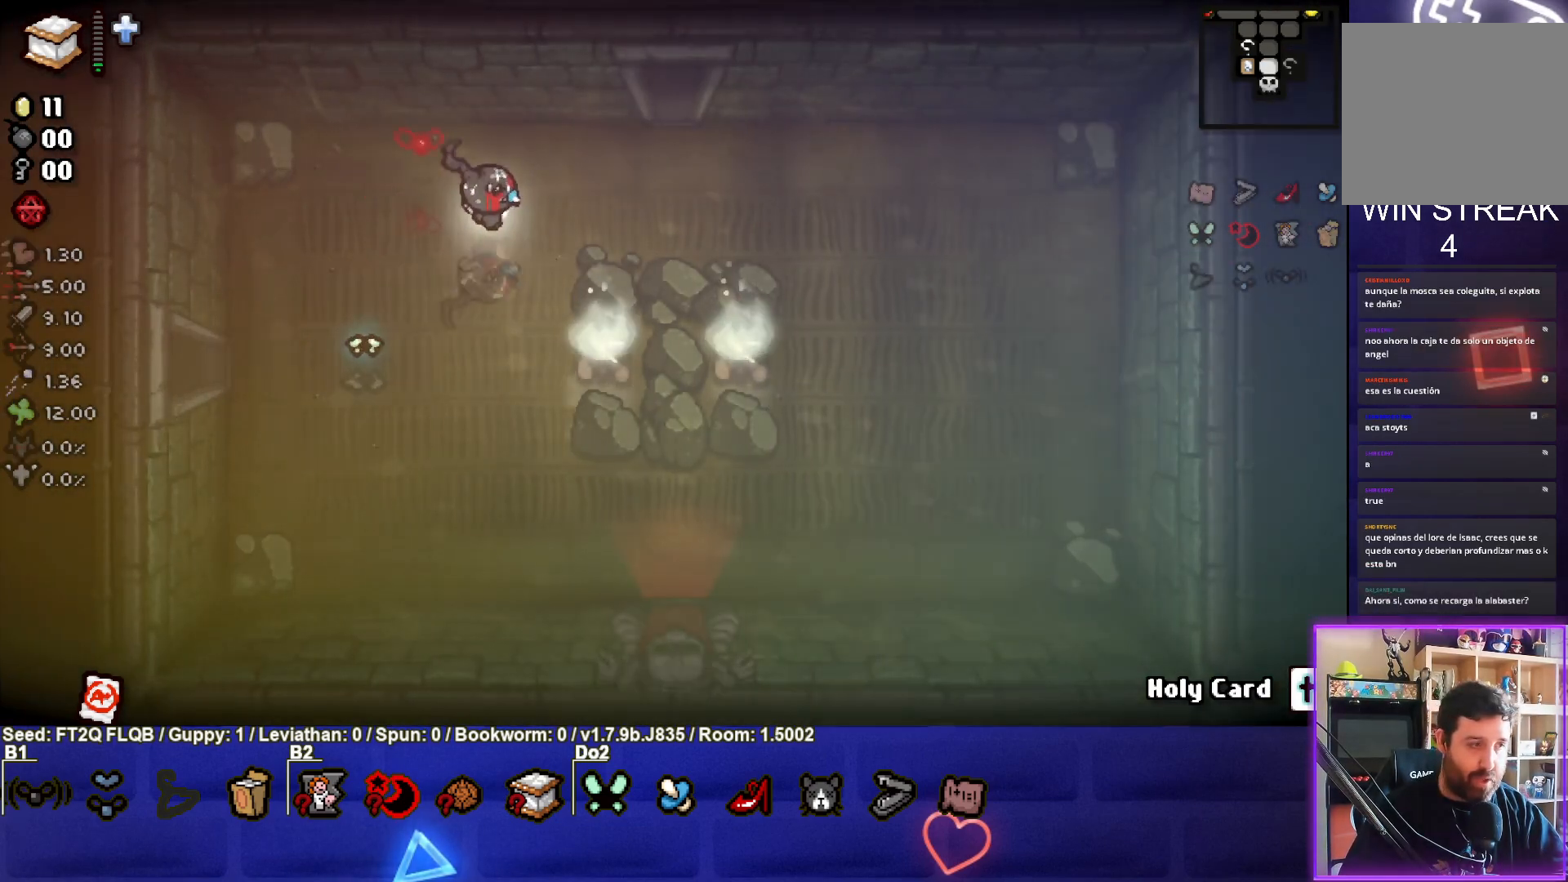
{"buttons": [], "left_stick": "up", "events": [[383, "left_stick", "up"]]}
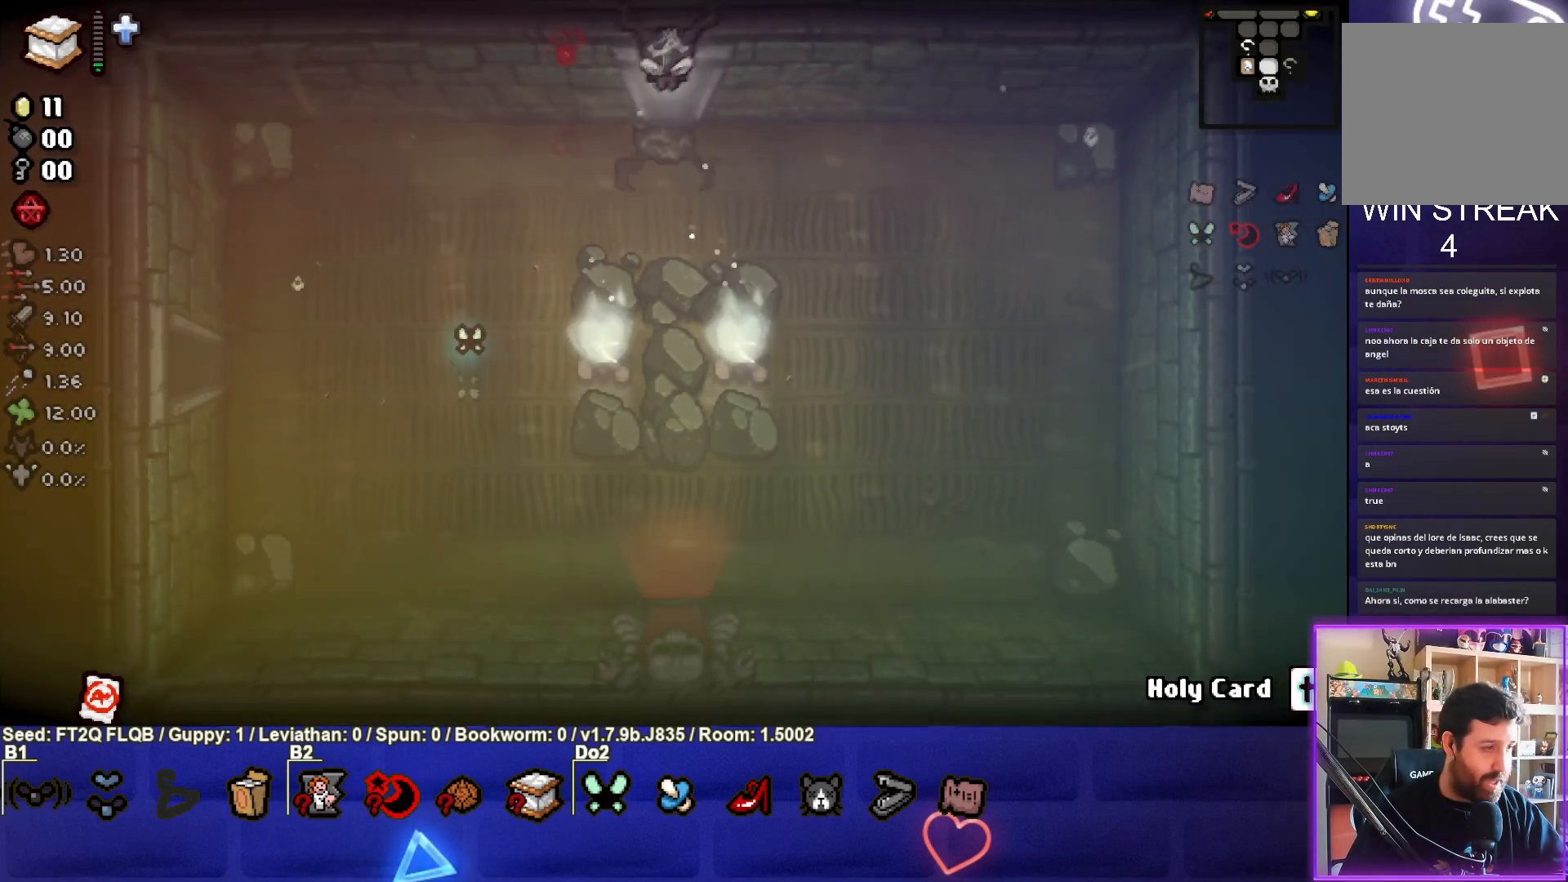
{"buttons": ["TRIANGLE"], "left_stick": "center", "events": [[167, "TRIANGLE", "down"], [217, "left_stick", "center"]]}
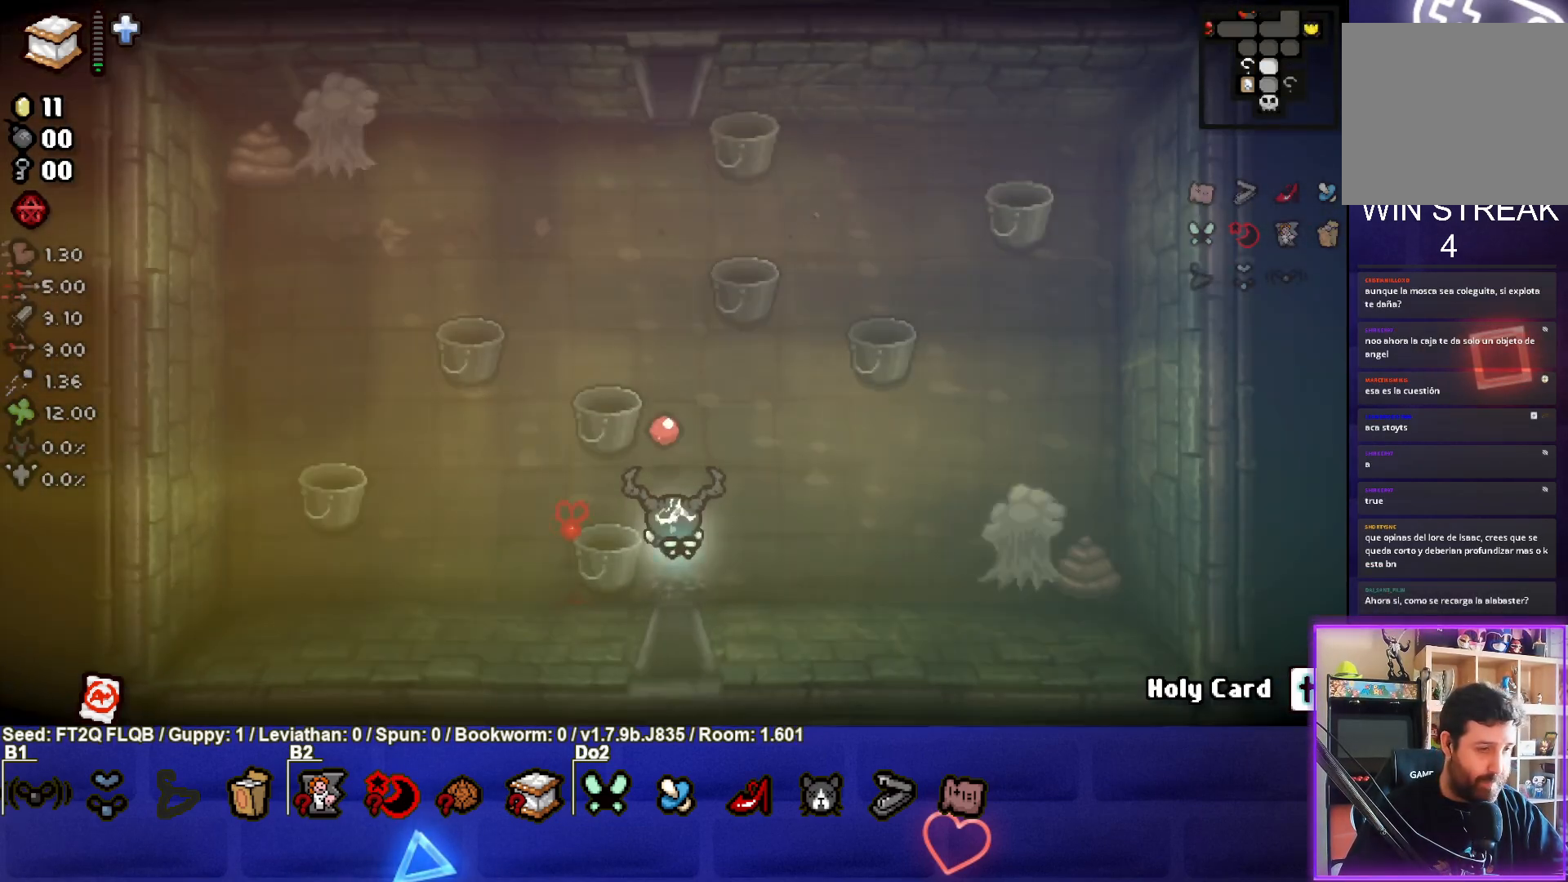
{"buttons": ["CIRCLE"], "left_stick": "right", "events": [[317, "TRIANGLE", "up"], [417, "left_stick", "right"], [483, "CIRCLE", "down"]]}
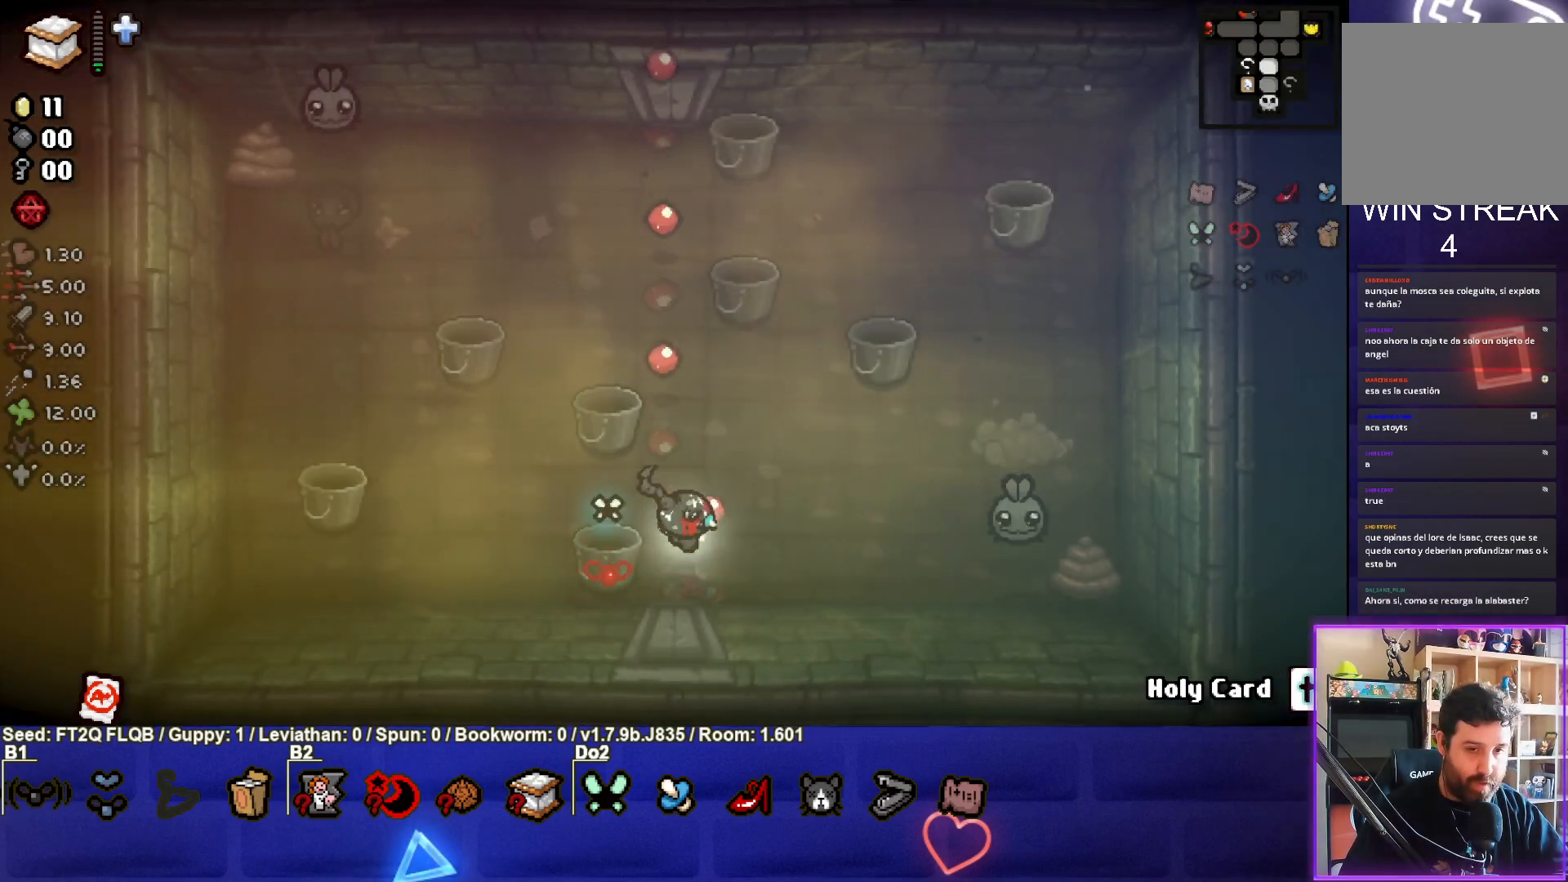
{"buttons": [], "left_stick": "center", "events": [[83, "left_stick", "center"], [183, "left_stick", "left"], [400, "CIRCLE", "up"], [450, "left_stick", "center"]]}
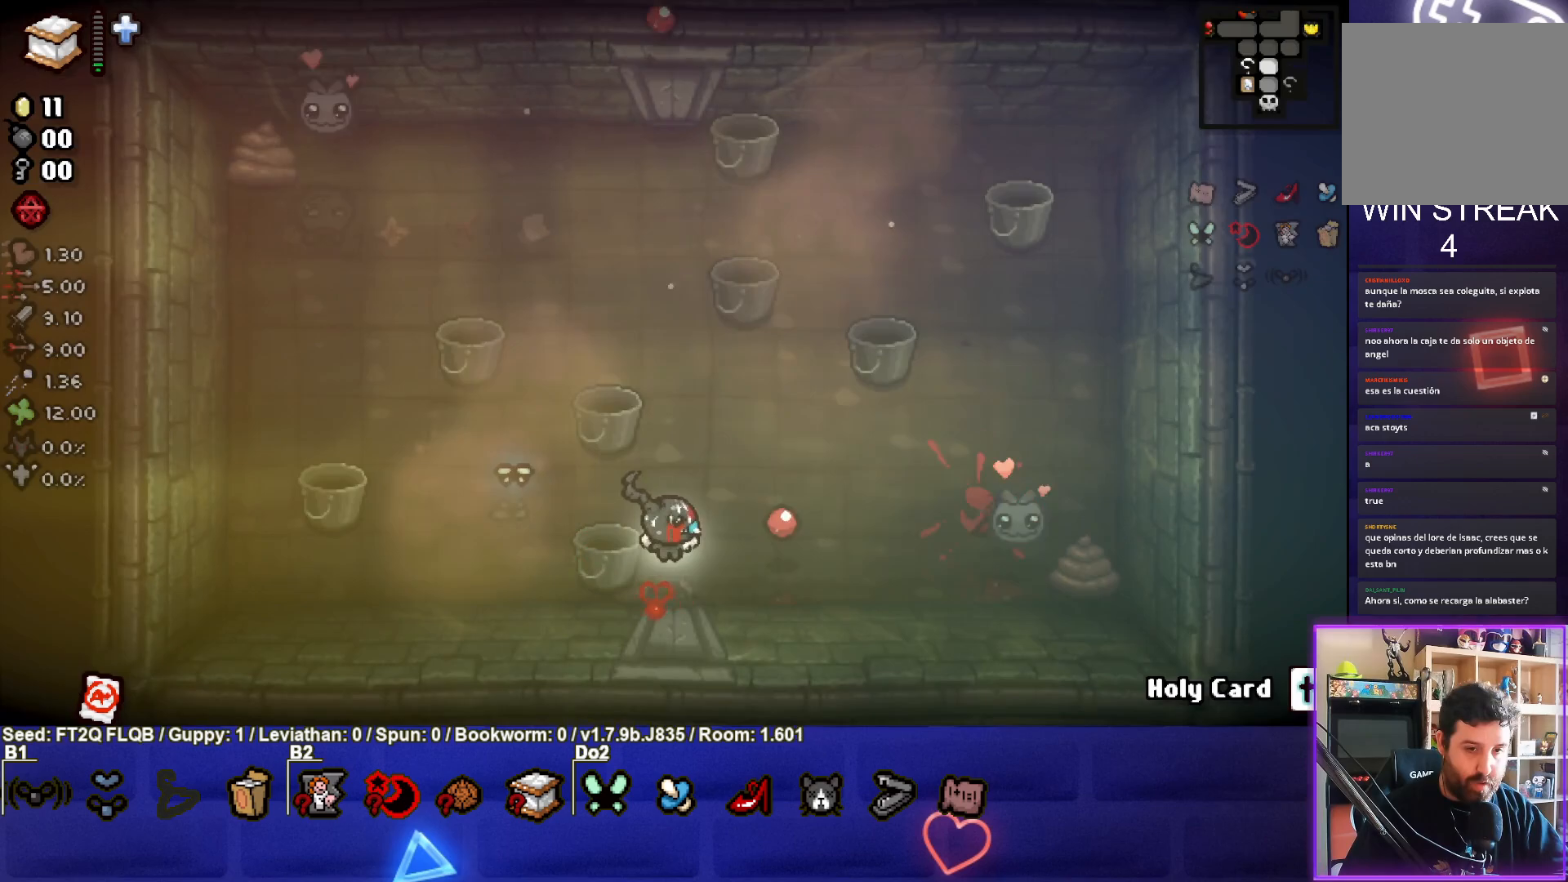
{"buttons": [], "left_stick": "center", "events": [[100, "left_stick", "down-right"], [333, "left_stick", "center"]]}
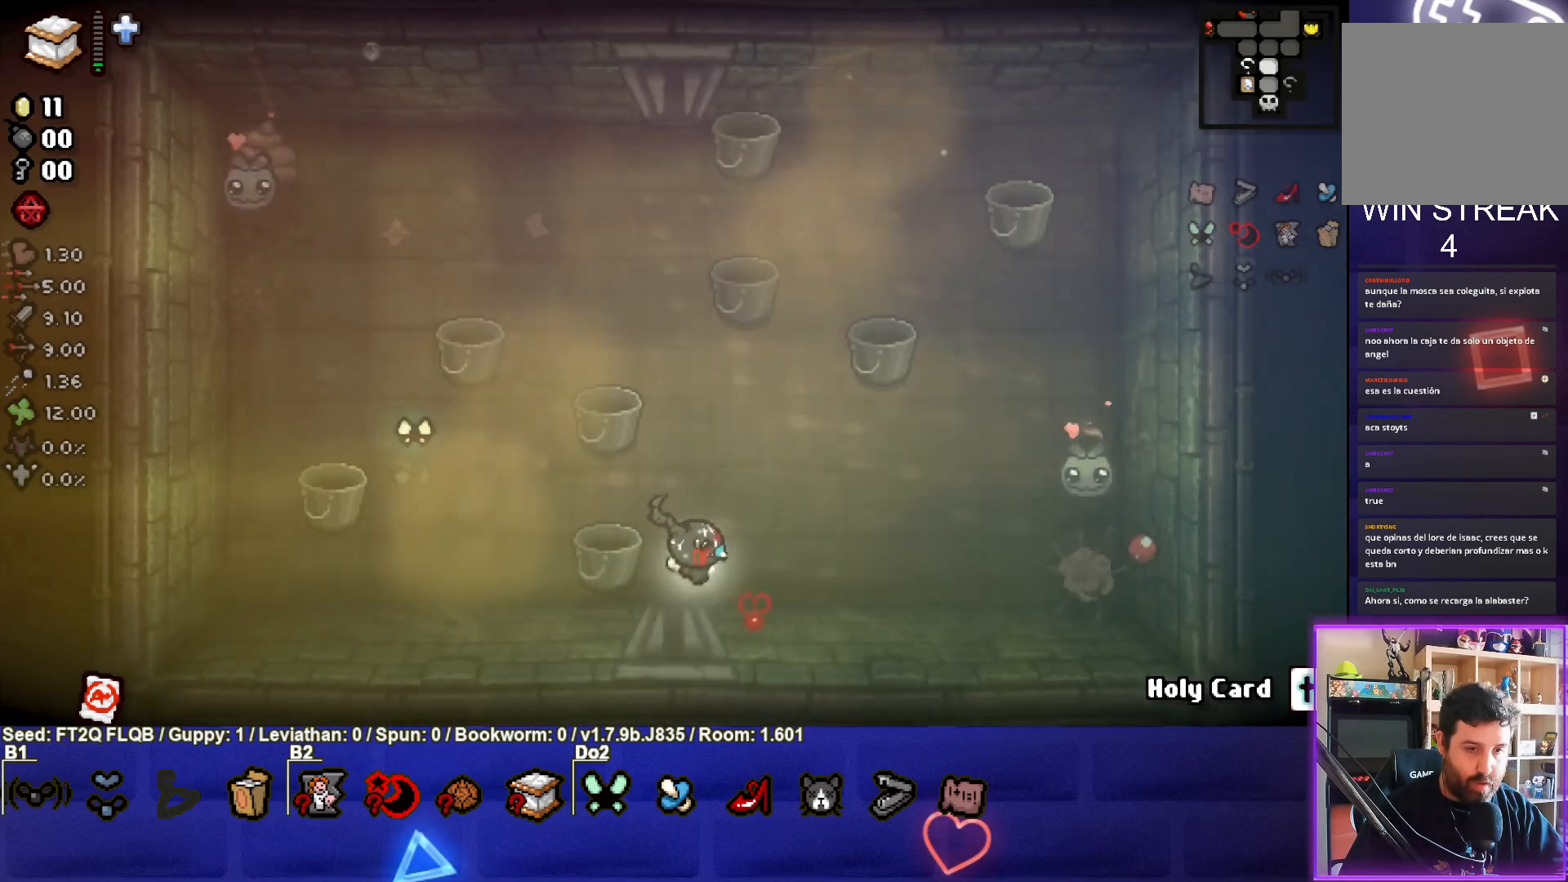
{"buttons": [], "left_stick": "up", "events": [[33, "left_stick", "right"], [283, "left_stick", "center"], [383, "left_stick", "up"]]}
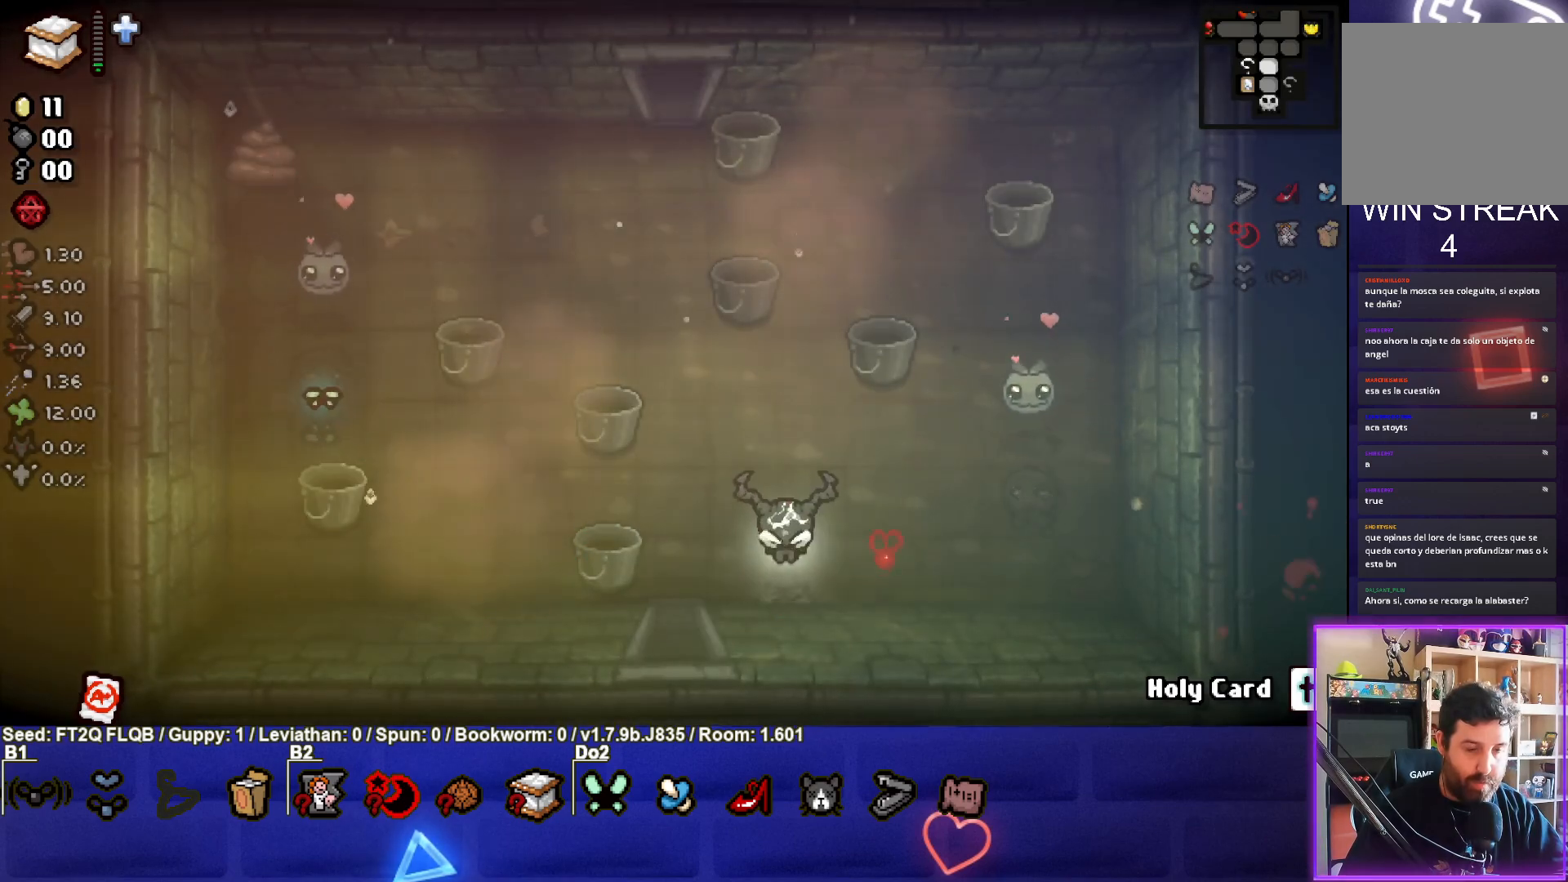
{"buttons": [], "left_stick": "up", "events": []}
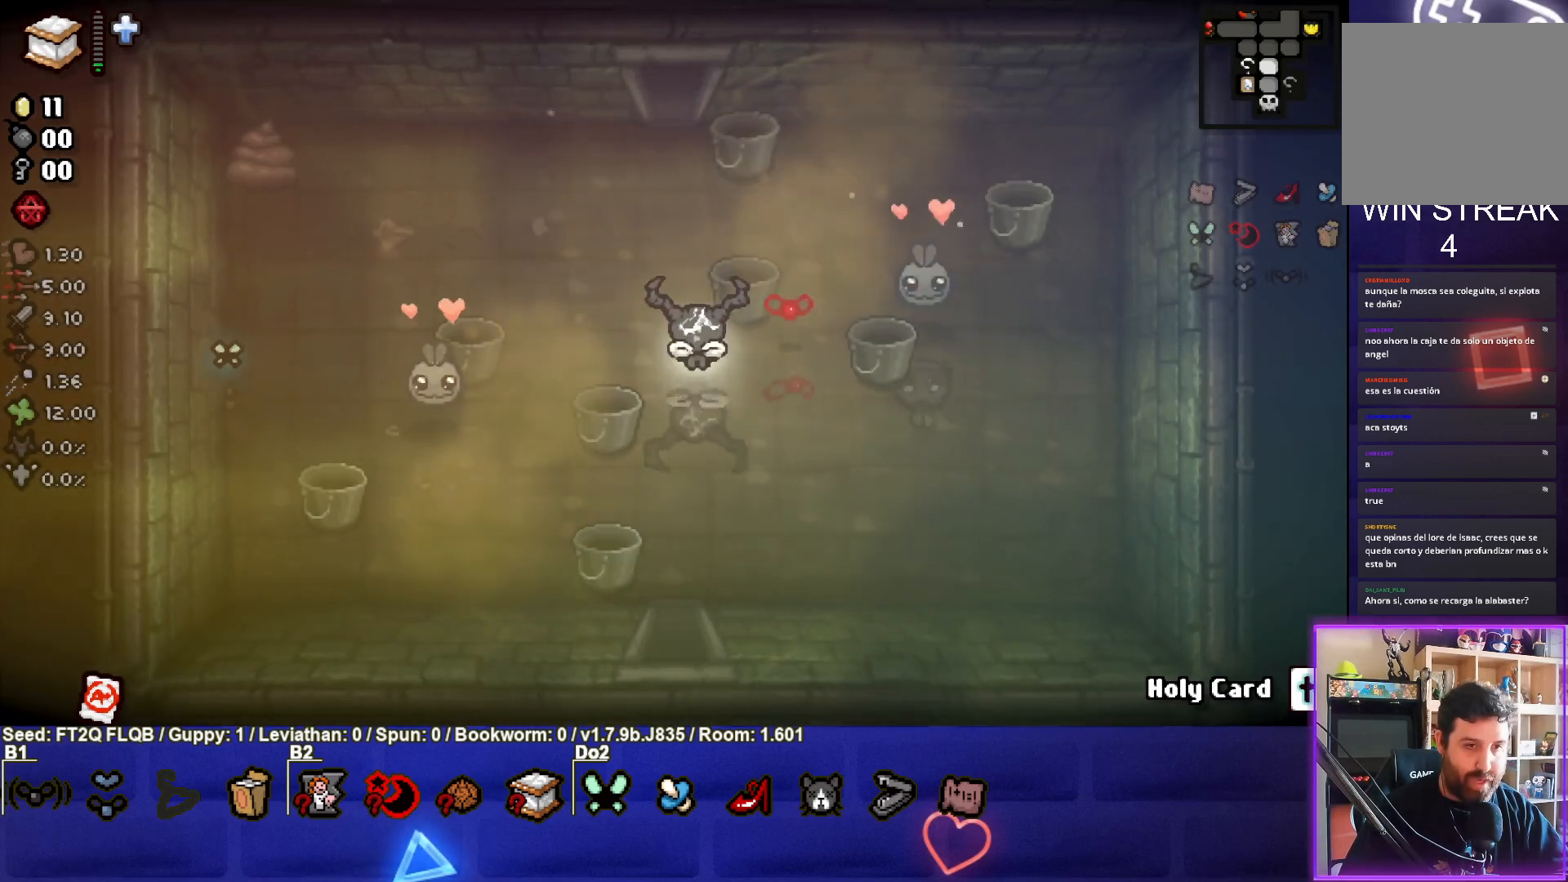
{"buttons": [], "left_stick": "up", "events": []}
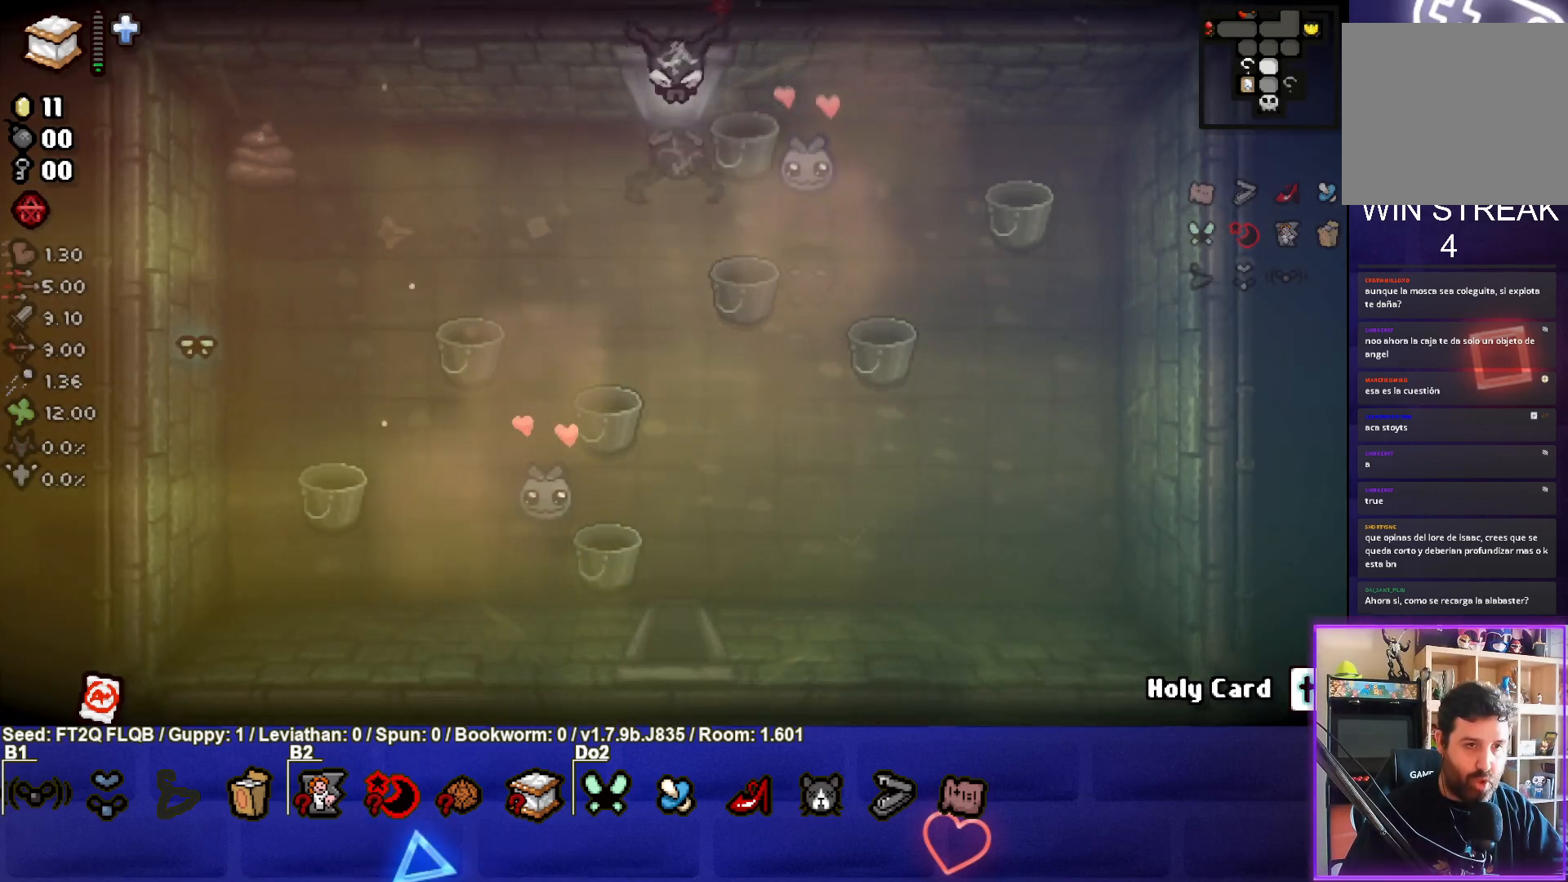
{"buttons": [], "left_stick": "center", "events": [[117, "left_stick", "center"]]}
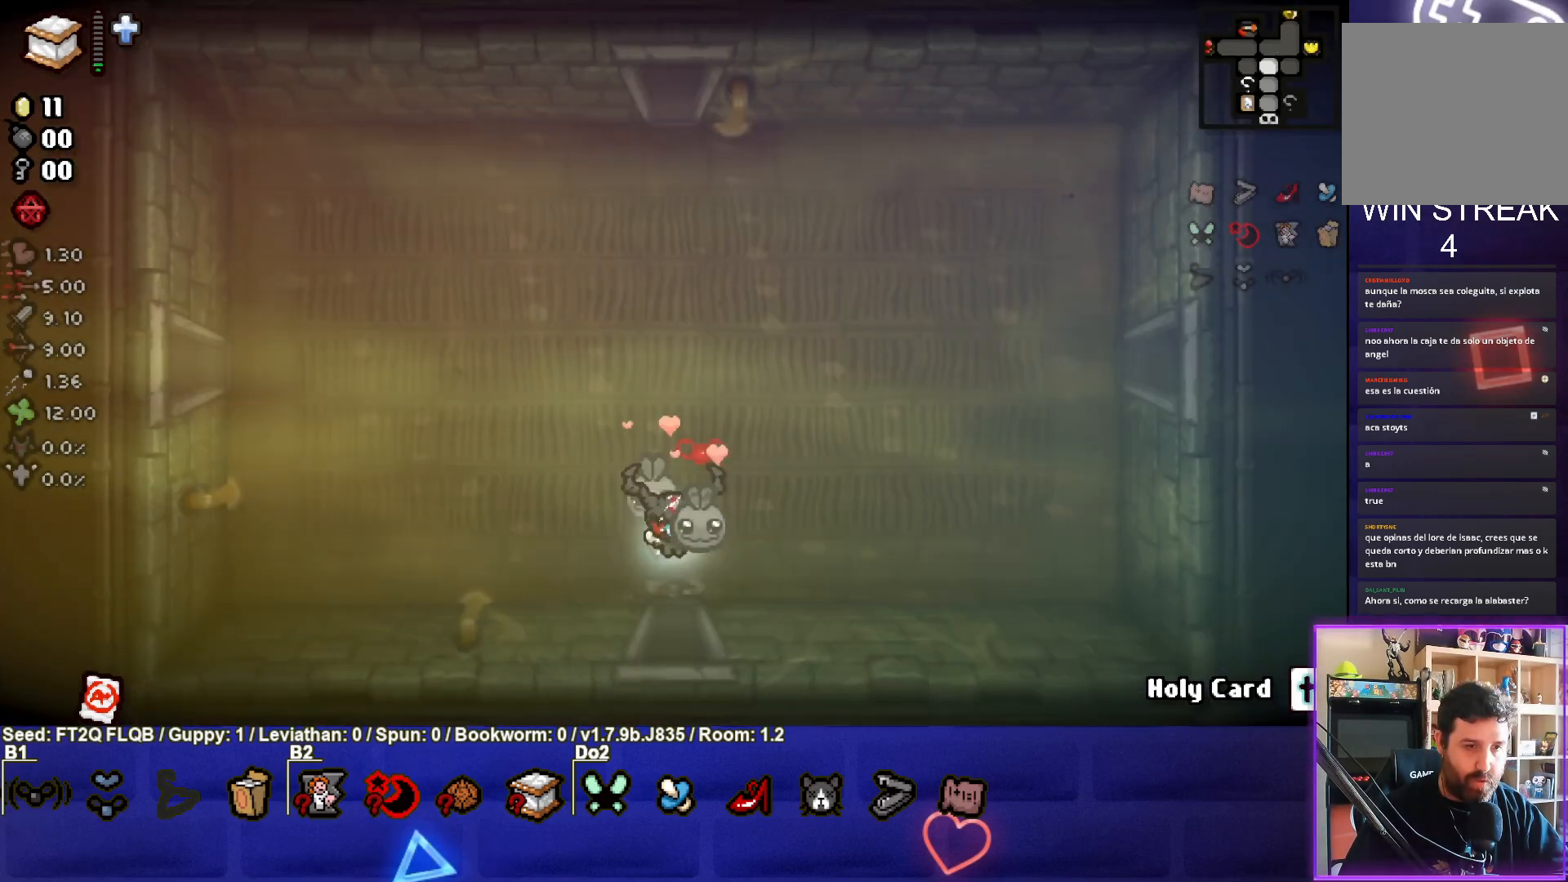
{"buttons": [], "left_stick": "up", "events": [[383, "left_stick", "up"]]}
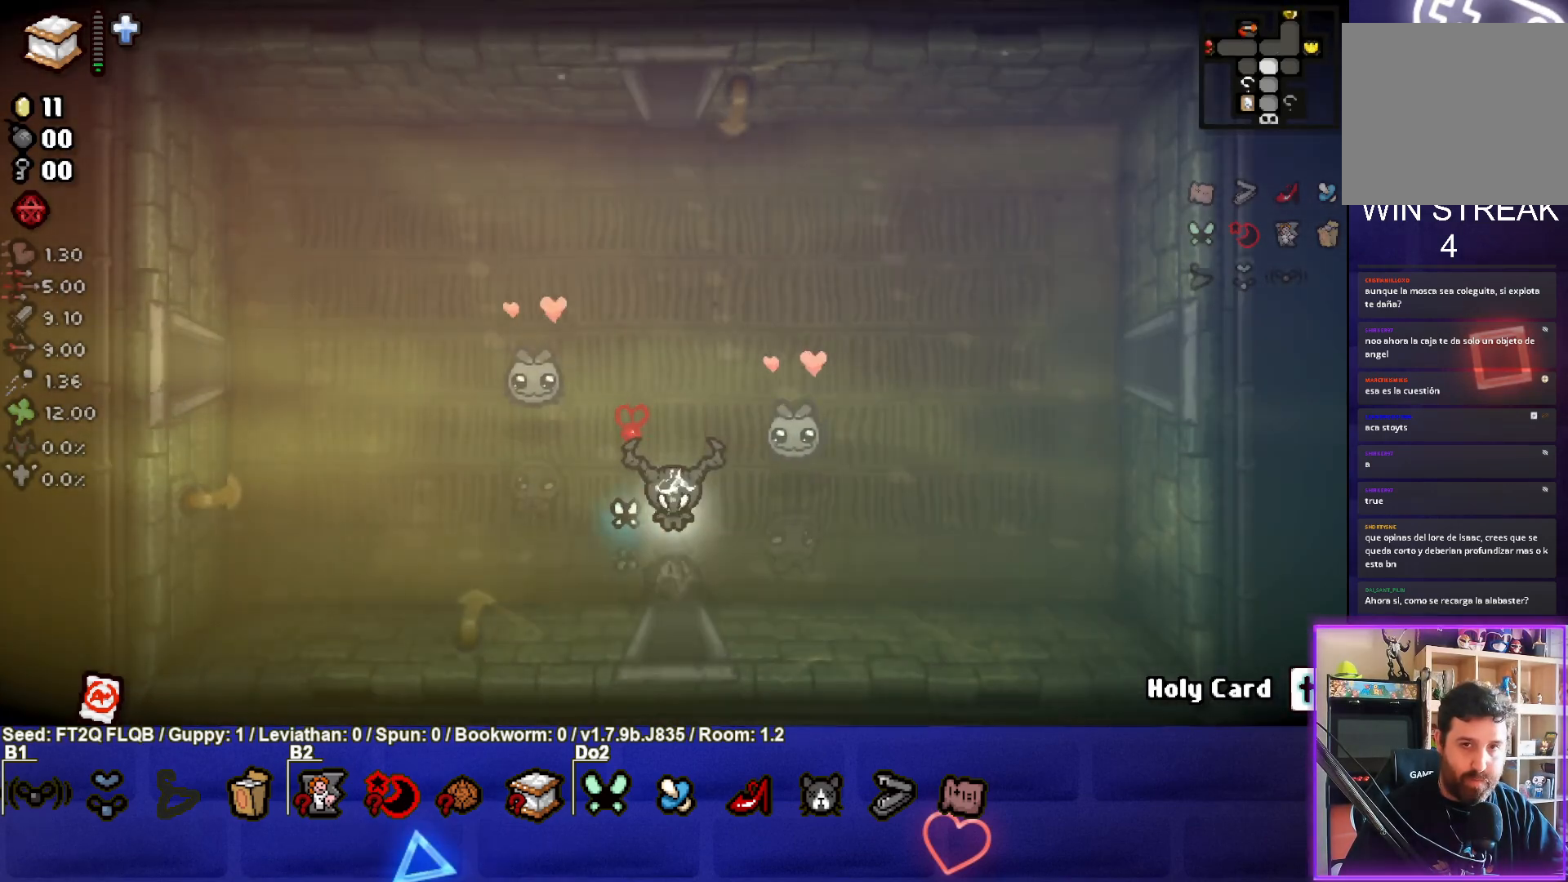
{"buttons": [], "left_stick": "up", "events": []}
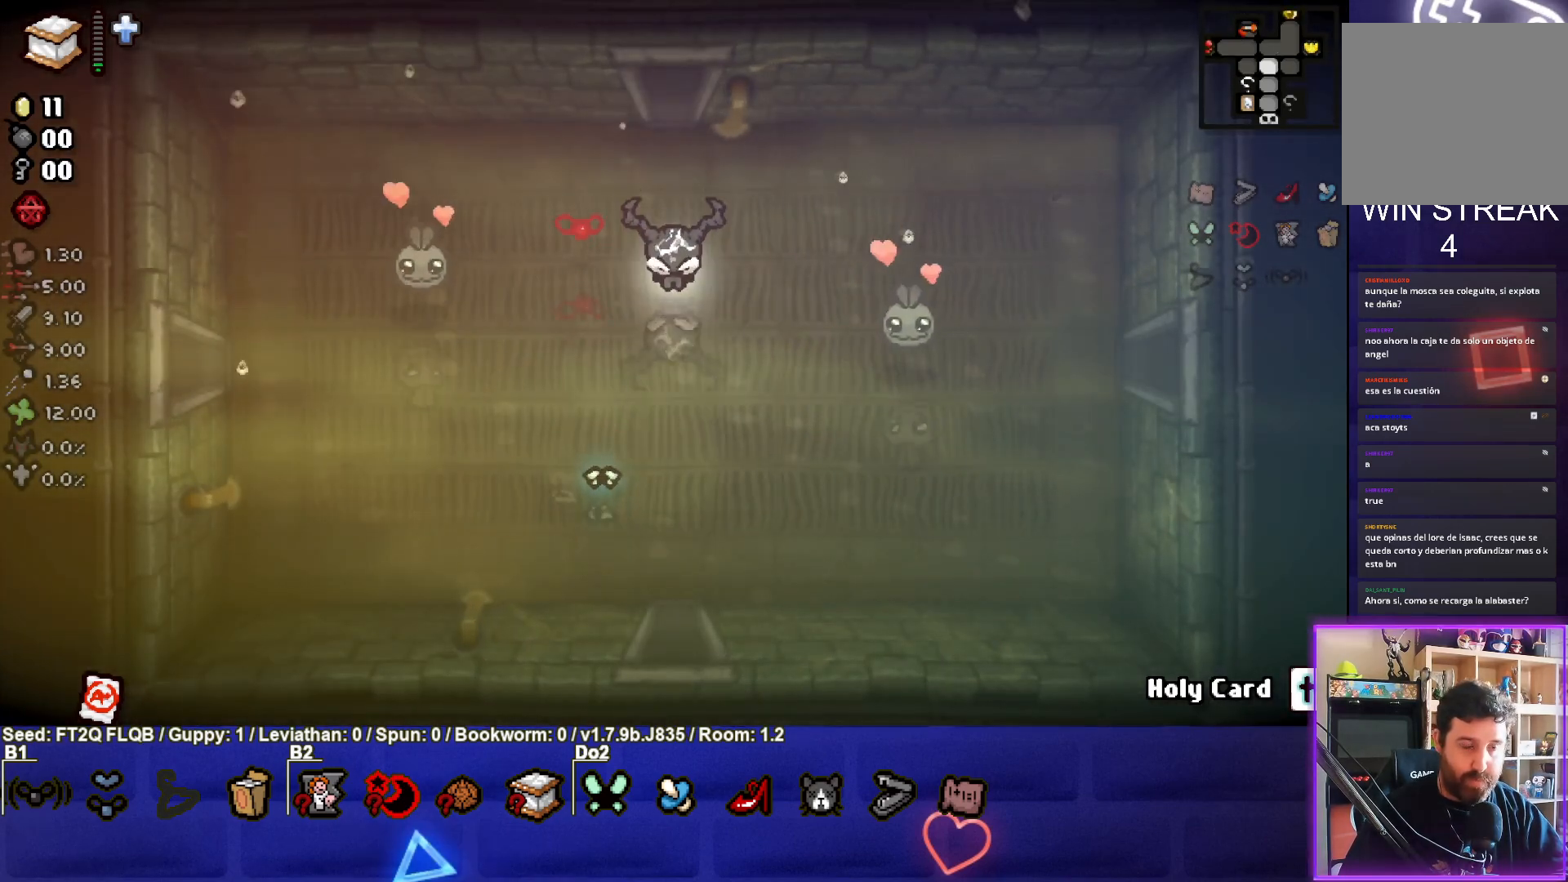
{"buttons": [], "left_stick": "center", "events": [[483, "left_stick", "center"]]}
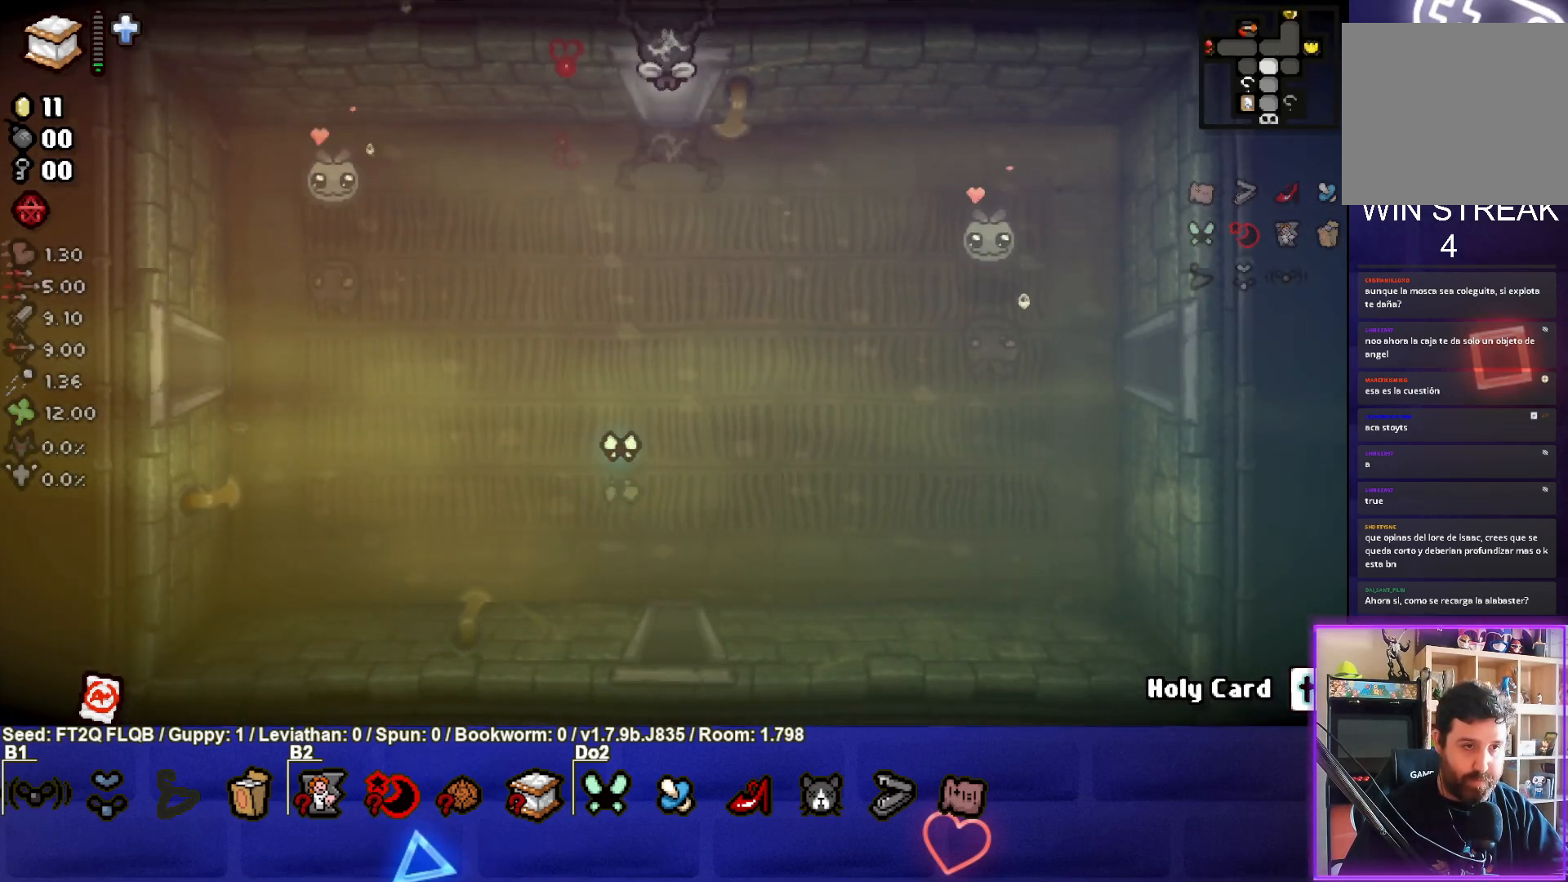
{"buttons": [], "left_stick": "center", "events": []}
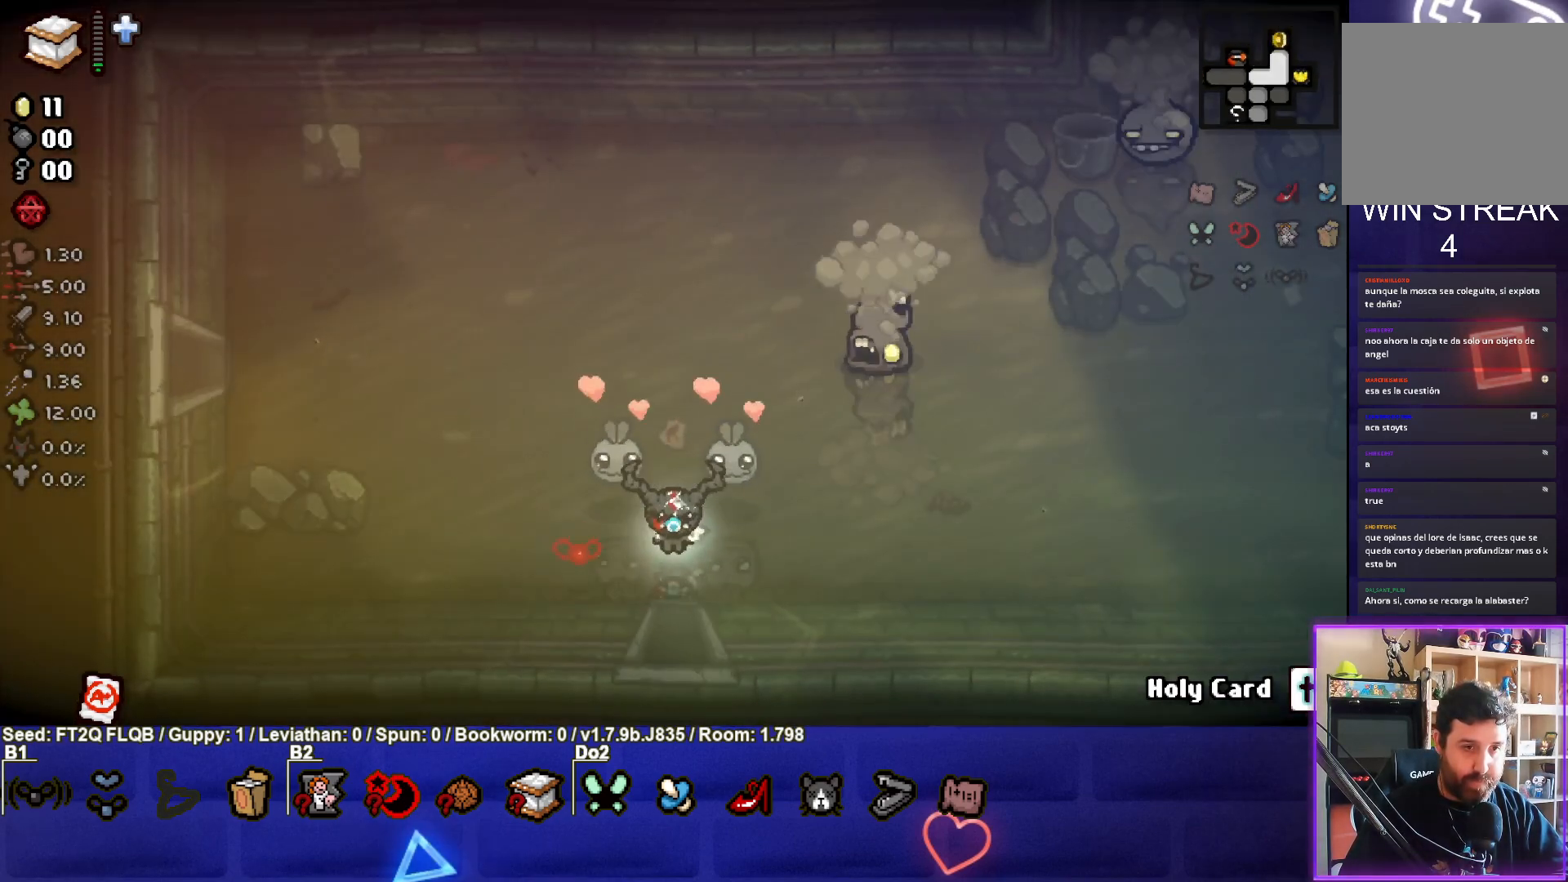
{"buttons": ["CIRCLE"], "left_stick": "center", "events": [[83, "left_stick", "up-left"], [283, "CIRCLE", "down"], [400, "left_stick", "center"]]}
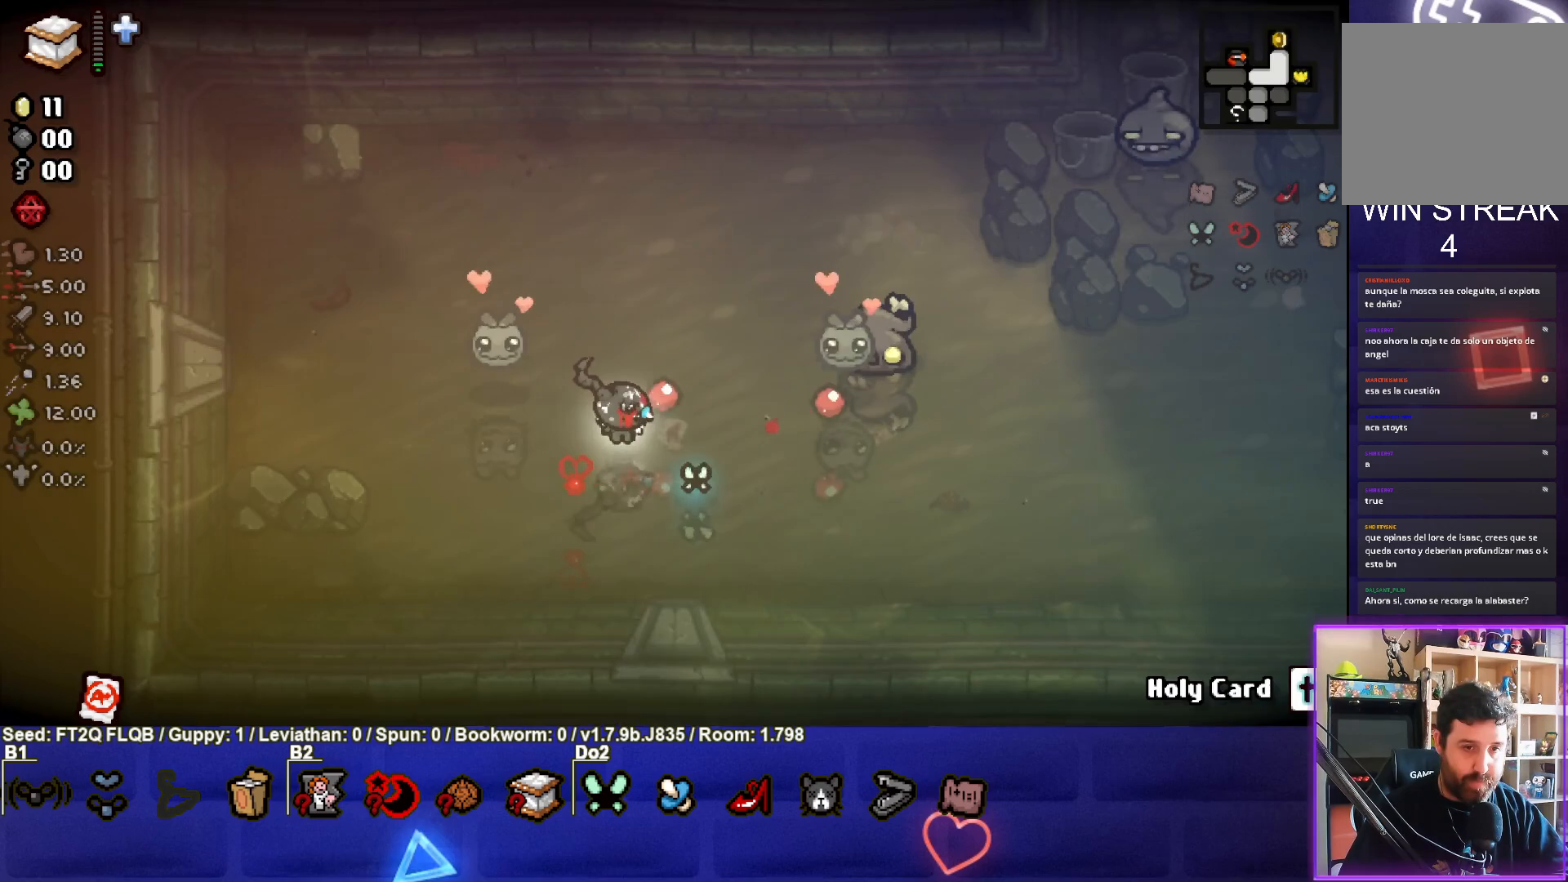
{"buttons": ["CIRCLE"], "left_stick": "right", "events": [[67, "left_stick", "left"], [233, "left_stick", "up-left"], [467, "left_stick", "right"]]}
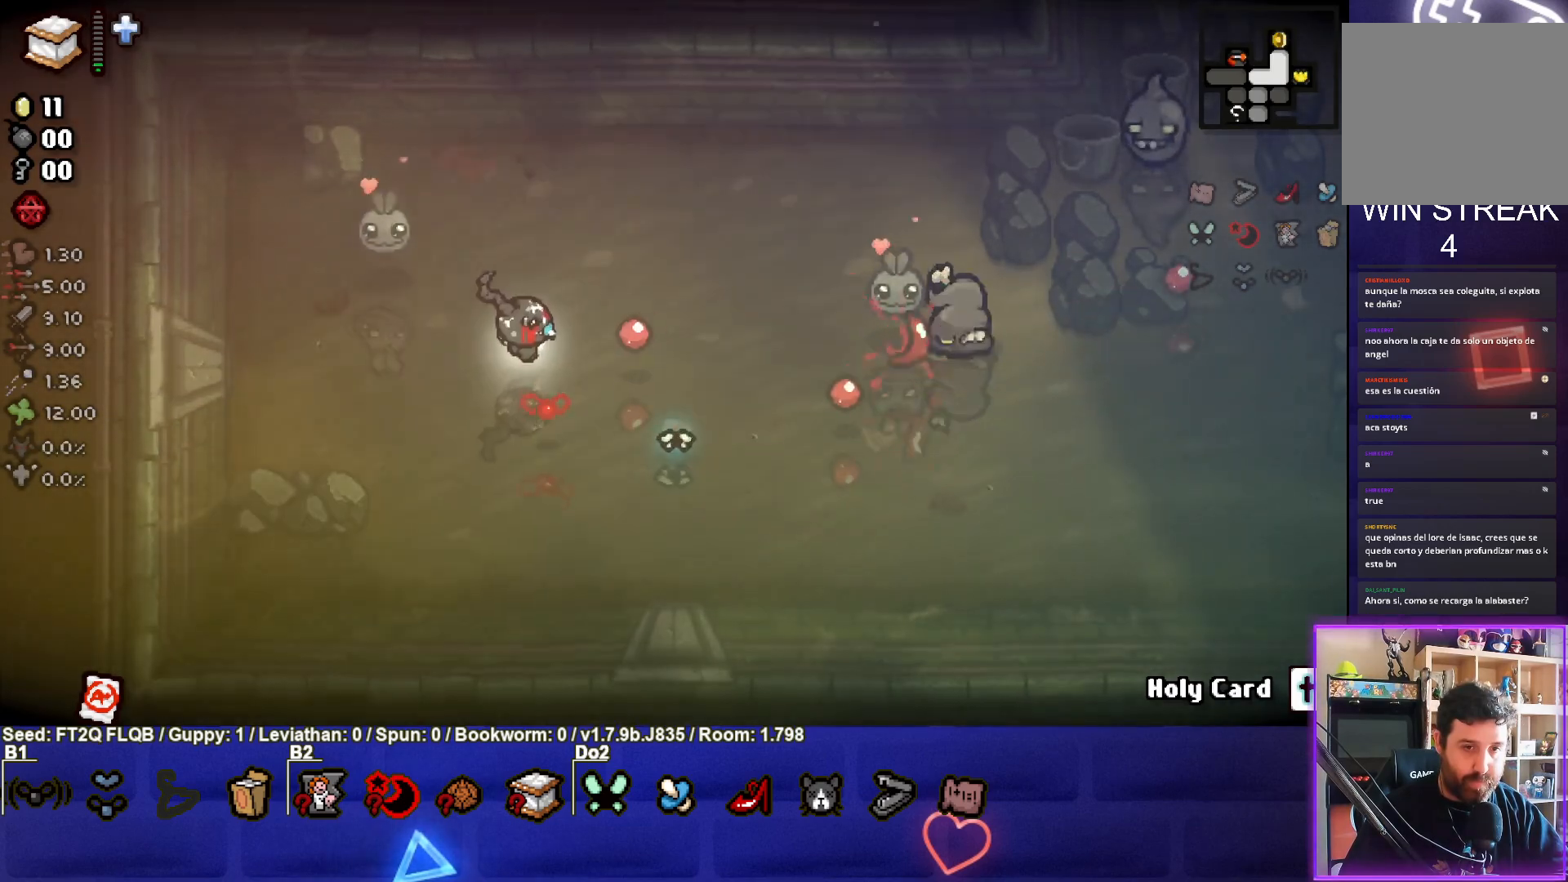
{"buttons": ["CIRCLE"], "left_stick": "left", "events": [[133, "left_stick", "up-right"], [350, "left_stick", "center"], [417, "left_stick", "left"]]}
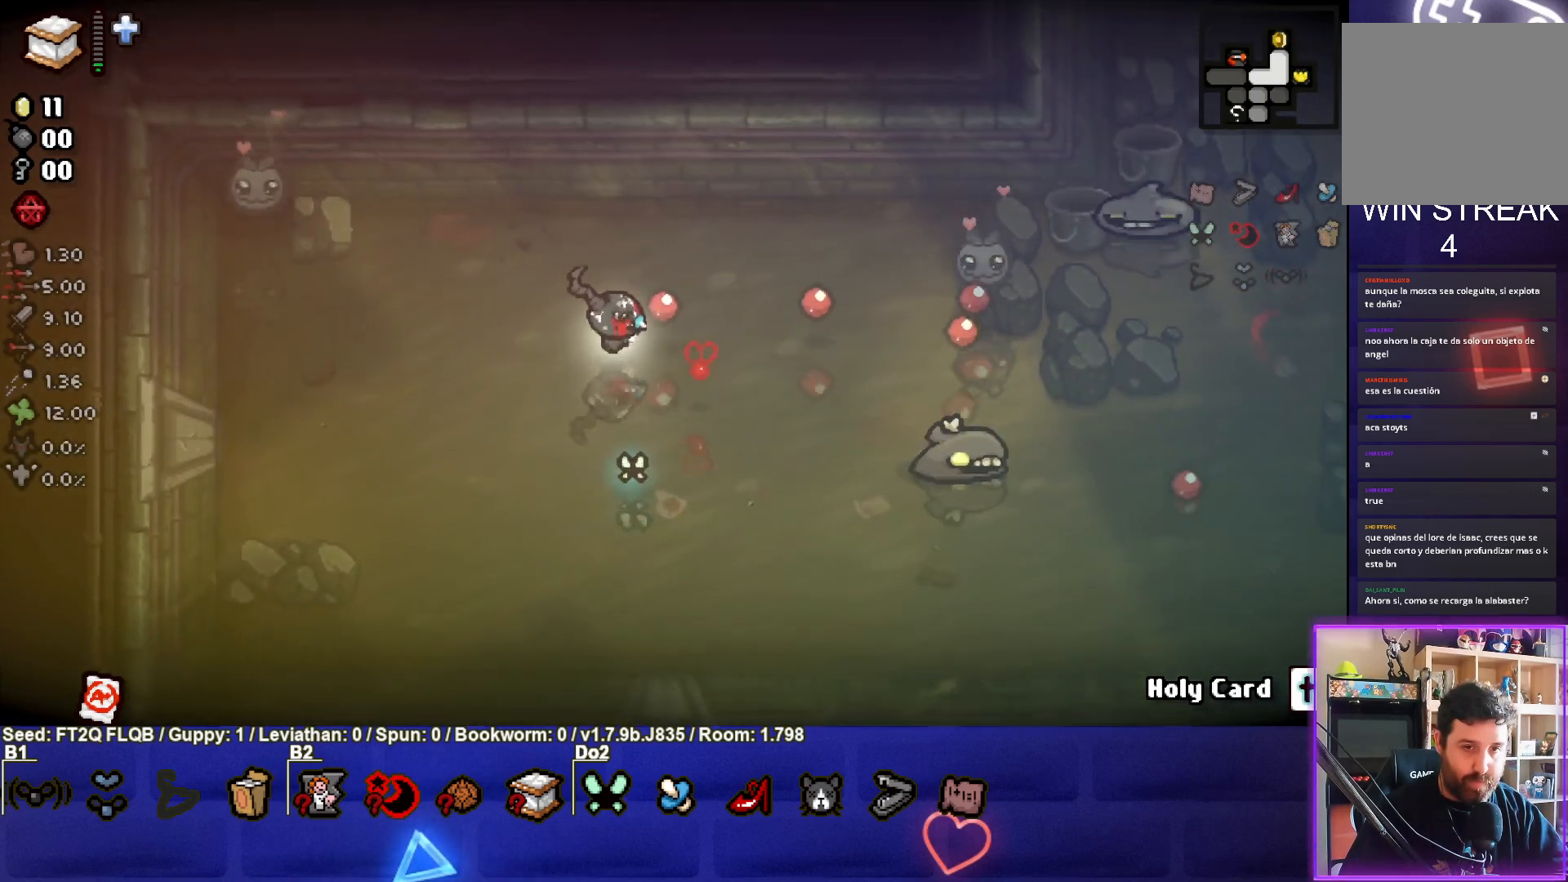
{"buttons": [], "left_stick": "down-left", "events": [[17, "left_stick", "down-left"], [483, "CIRCLE", "up"]]}
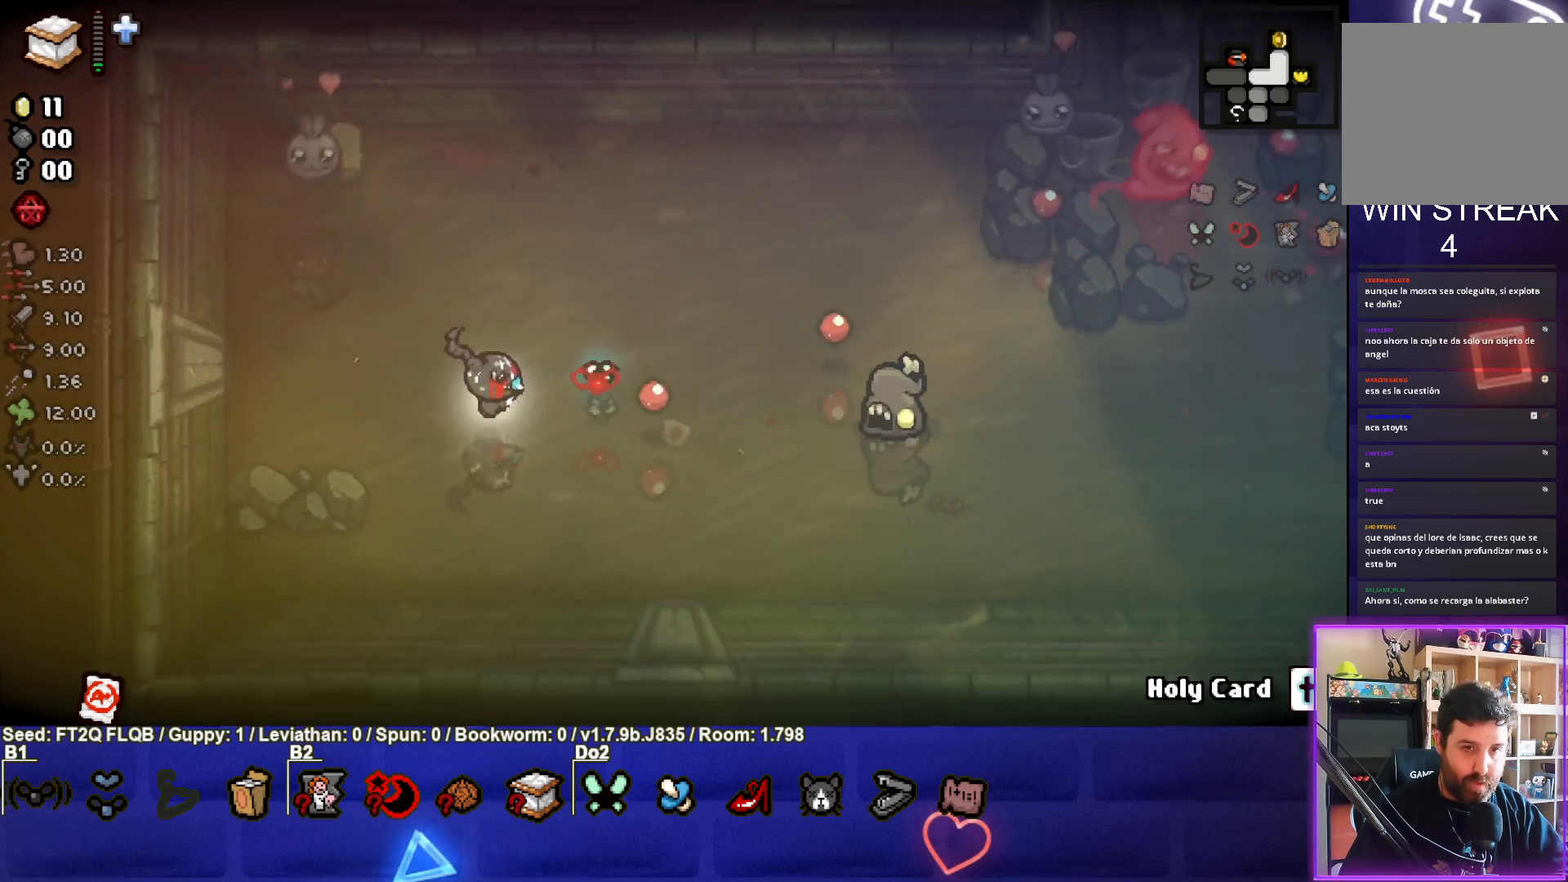
{"buttons": ["CIRCLE"], "left_stick": "right", "events": [[50, "CIRCLE", "down"], [117, "left_stick", "center"], [183, "left_stick", "left"], [450, "left_stick", "right"]]}
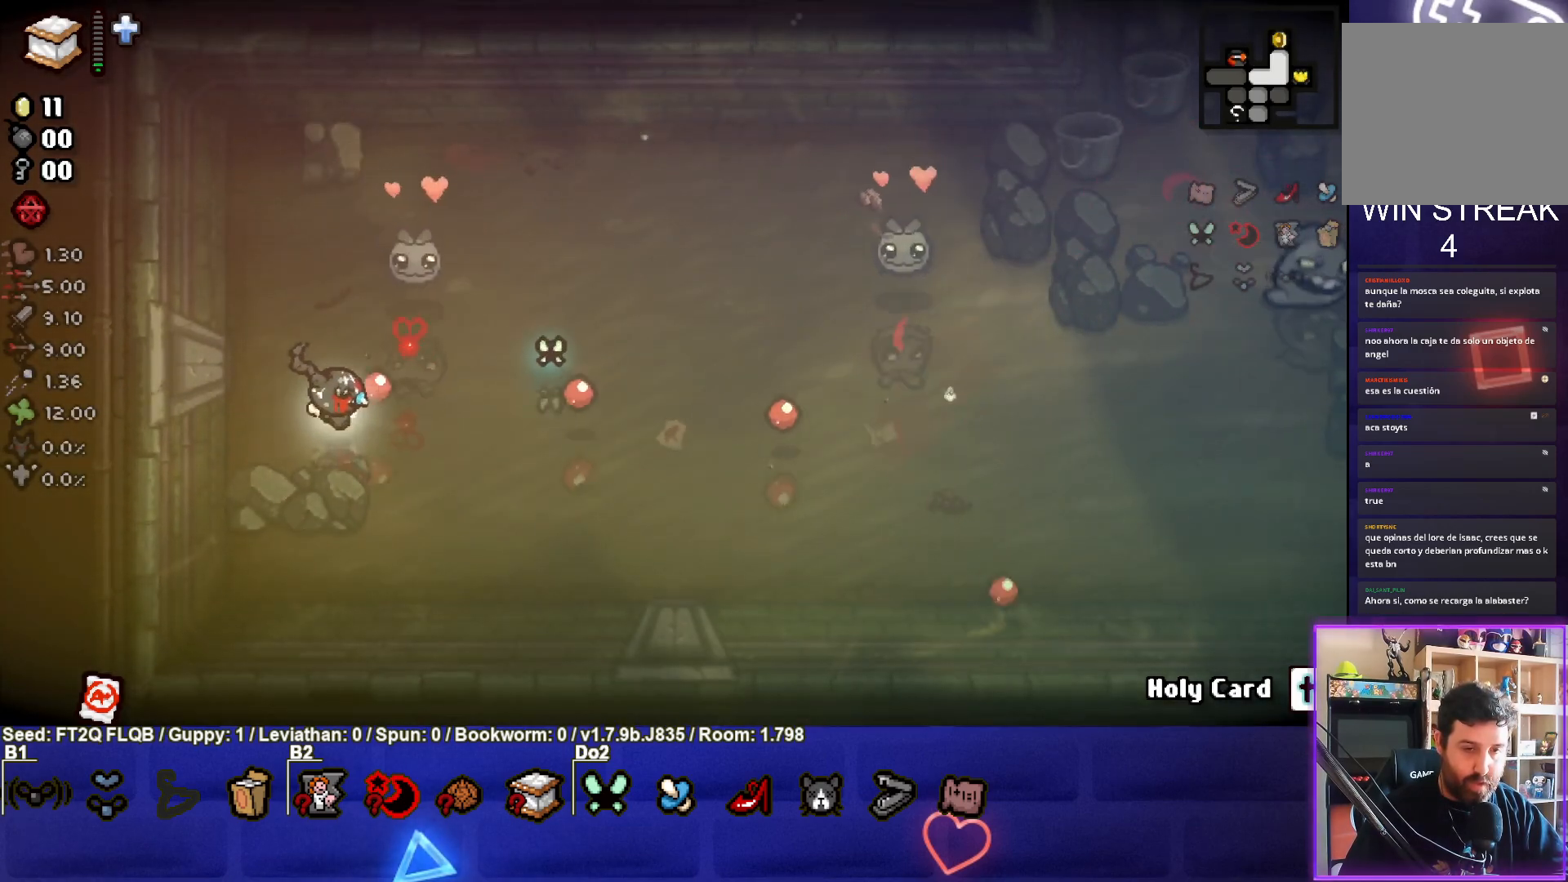
{"buttons": ["CIRCLE"], "left_stick": "right", "events": [[133, "CIRCLE", "up"], [200, "CIRCLE", "down"]]}
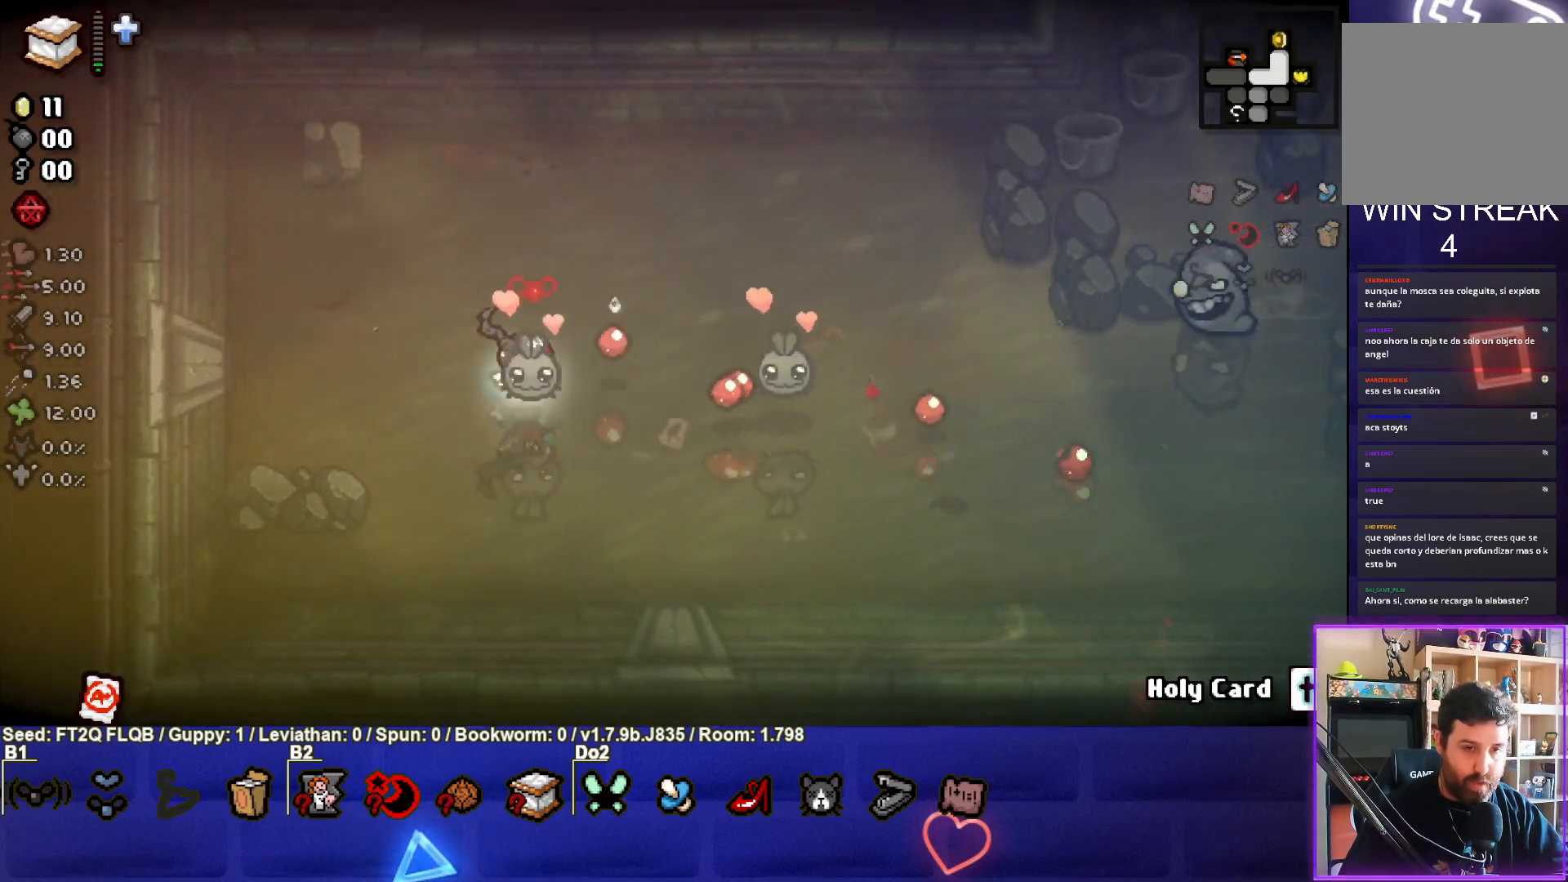
{"buttons": ["CIRCLE"], "left_stick": "right", "events": [[117, "left_stick", "up-right"], [250, "left_stick", "right"]]}
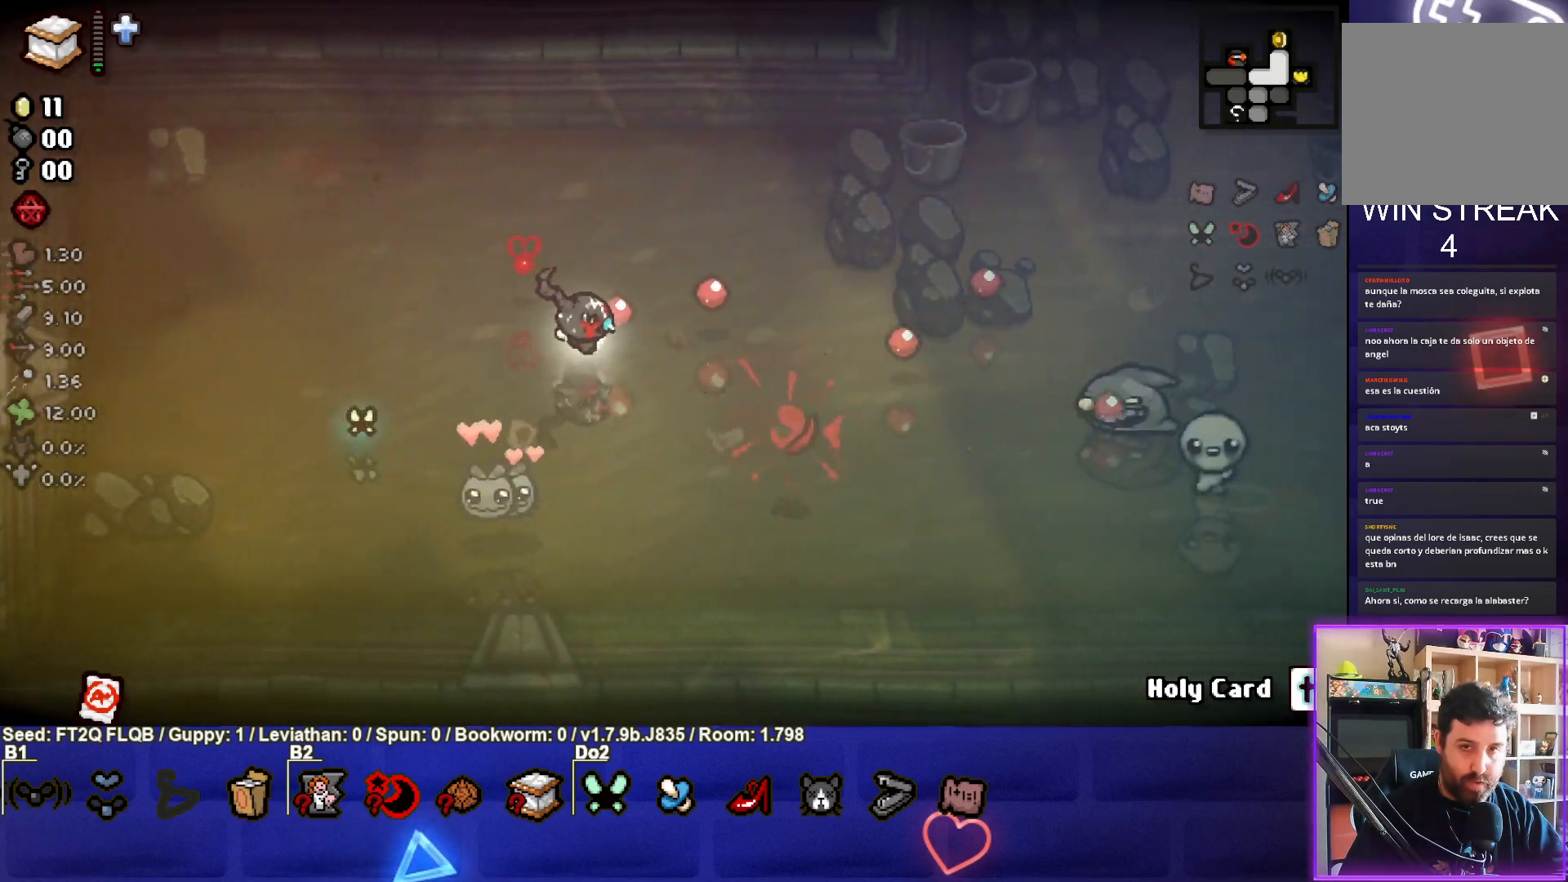
{"buttons": ["CIRCLE"], "left_stick": "center", "events": [[267, "left_stick", "center"]]}
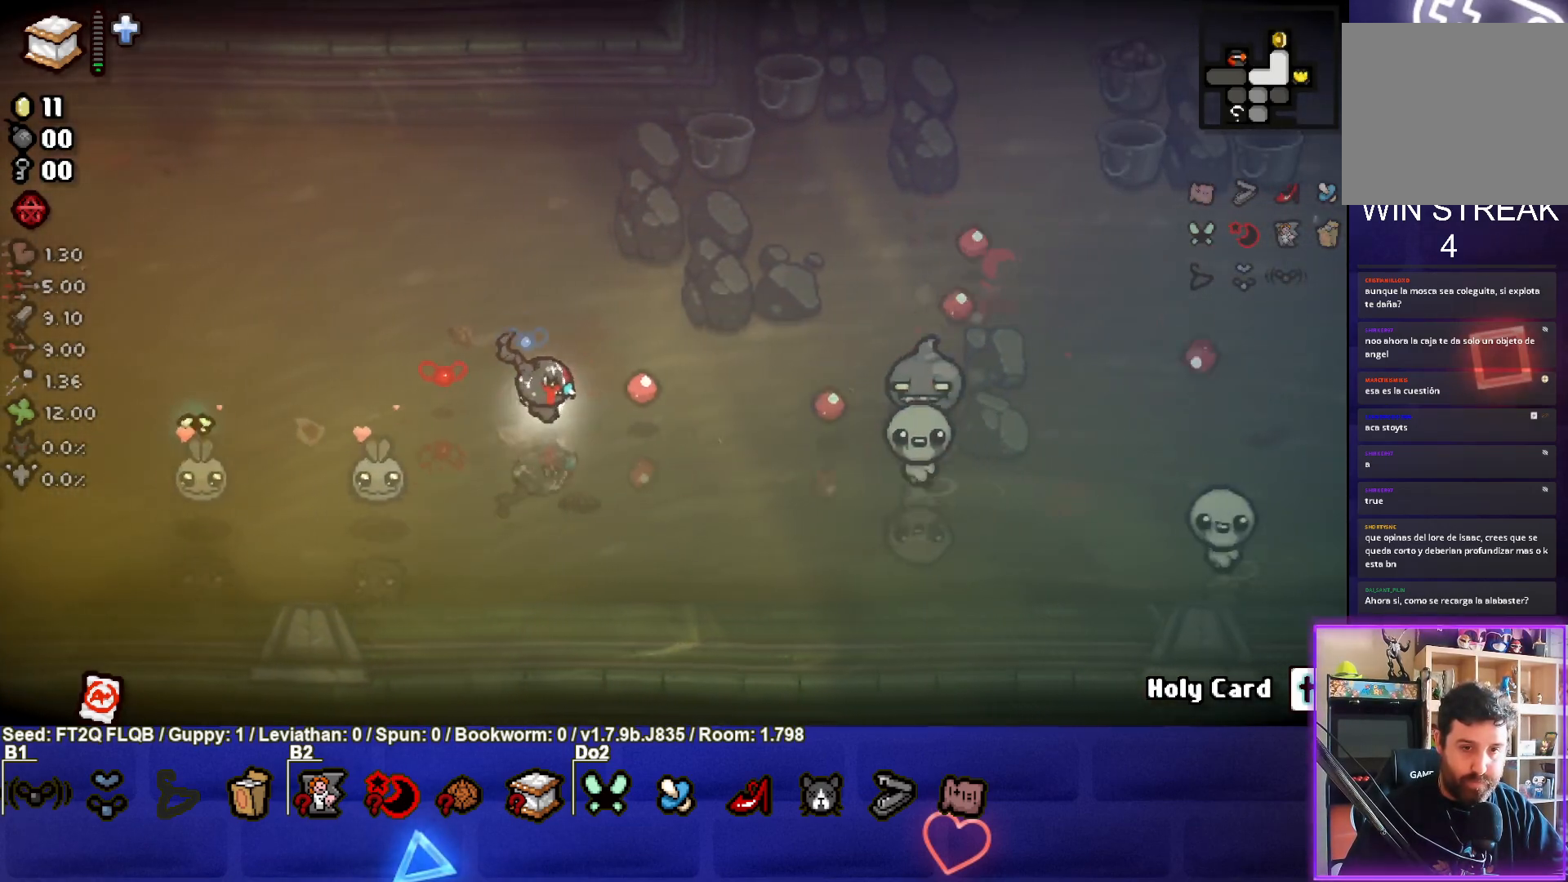
{"buttons": ["CIRCLE"], "left_stick": "up-left", "events": [[133, "left_stick", "down-left"], [250, "left_stick", "center"], [300, "left_stick", "right"], [367, "left_stick", "center"], [417, "left_stick", "up-left"]]}
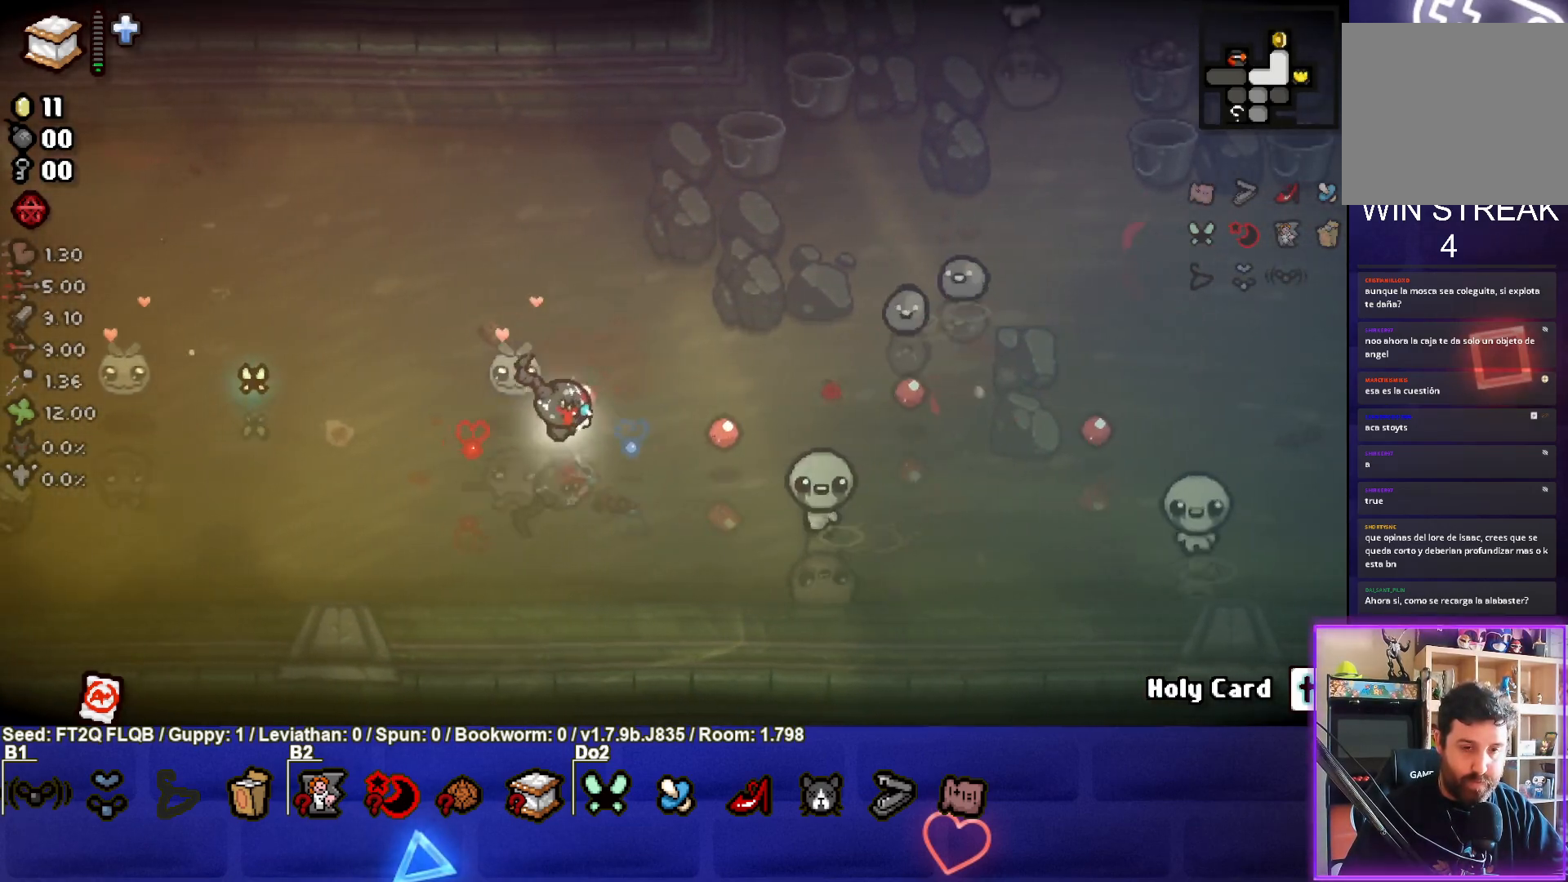
{"buttons": ["CIRCLE"], "left_stick": "up-left", "events": [[150, "left_stick", "down-left"], [300, "left_stick", "center"], [483, "left_stick", "up-left"]]}
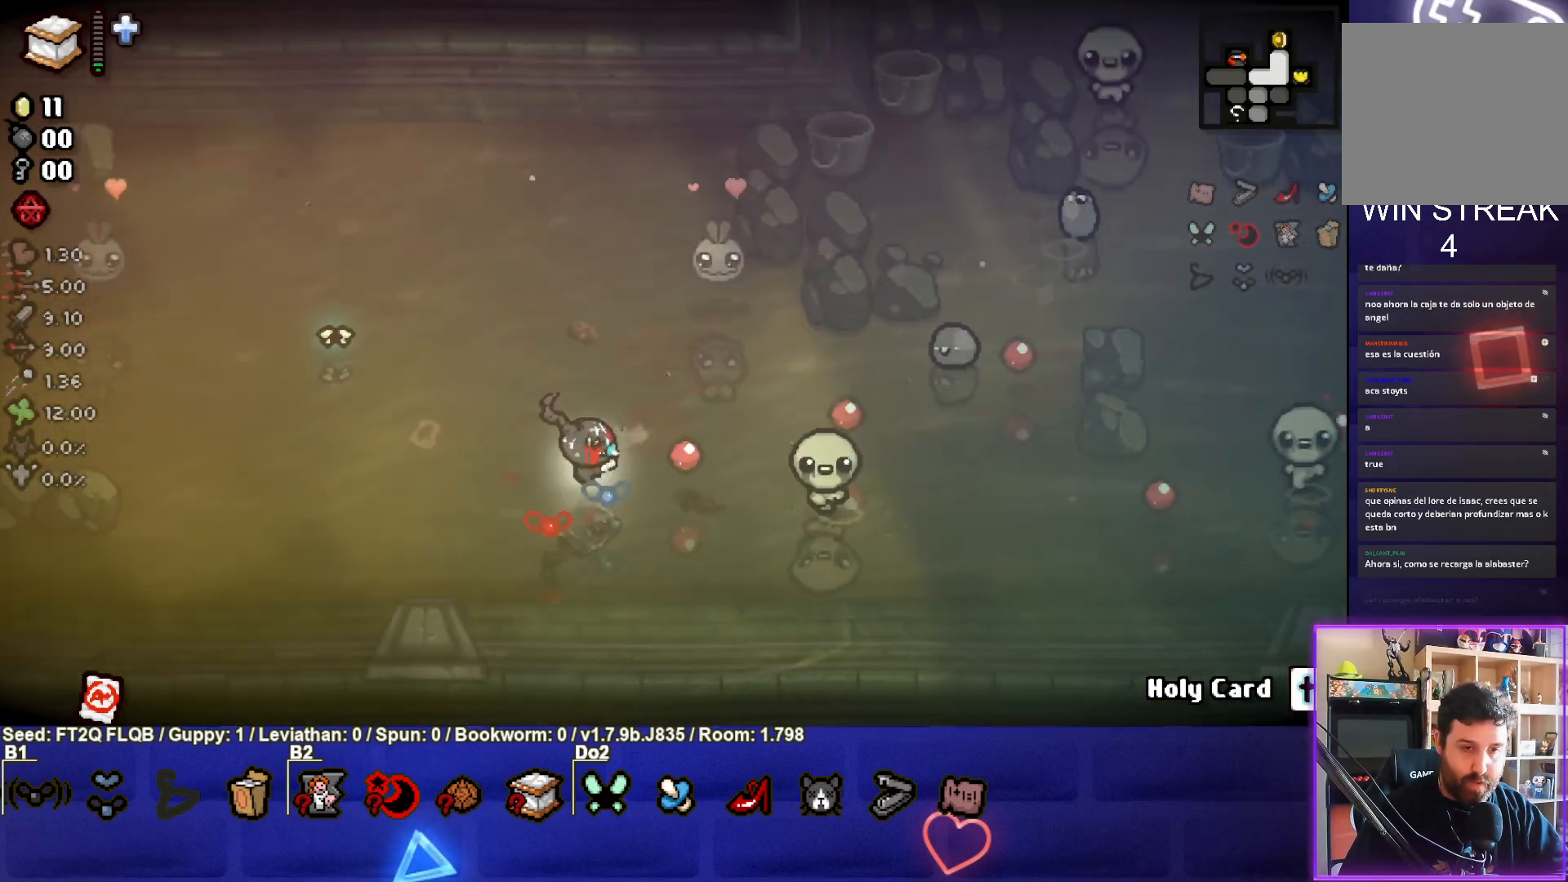
{"buttons": ["CIRCLE"], "left_stick": "up-right", "events": [[133, "left_stick", "center"], [233, "left_stick", "up-left"], [467, "left_stick", "up-right"]]}